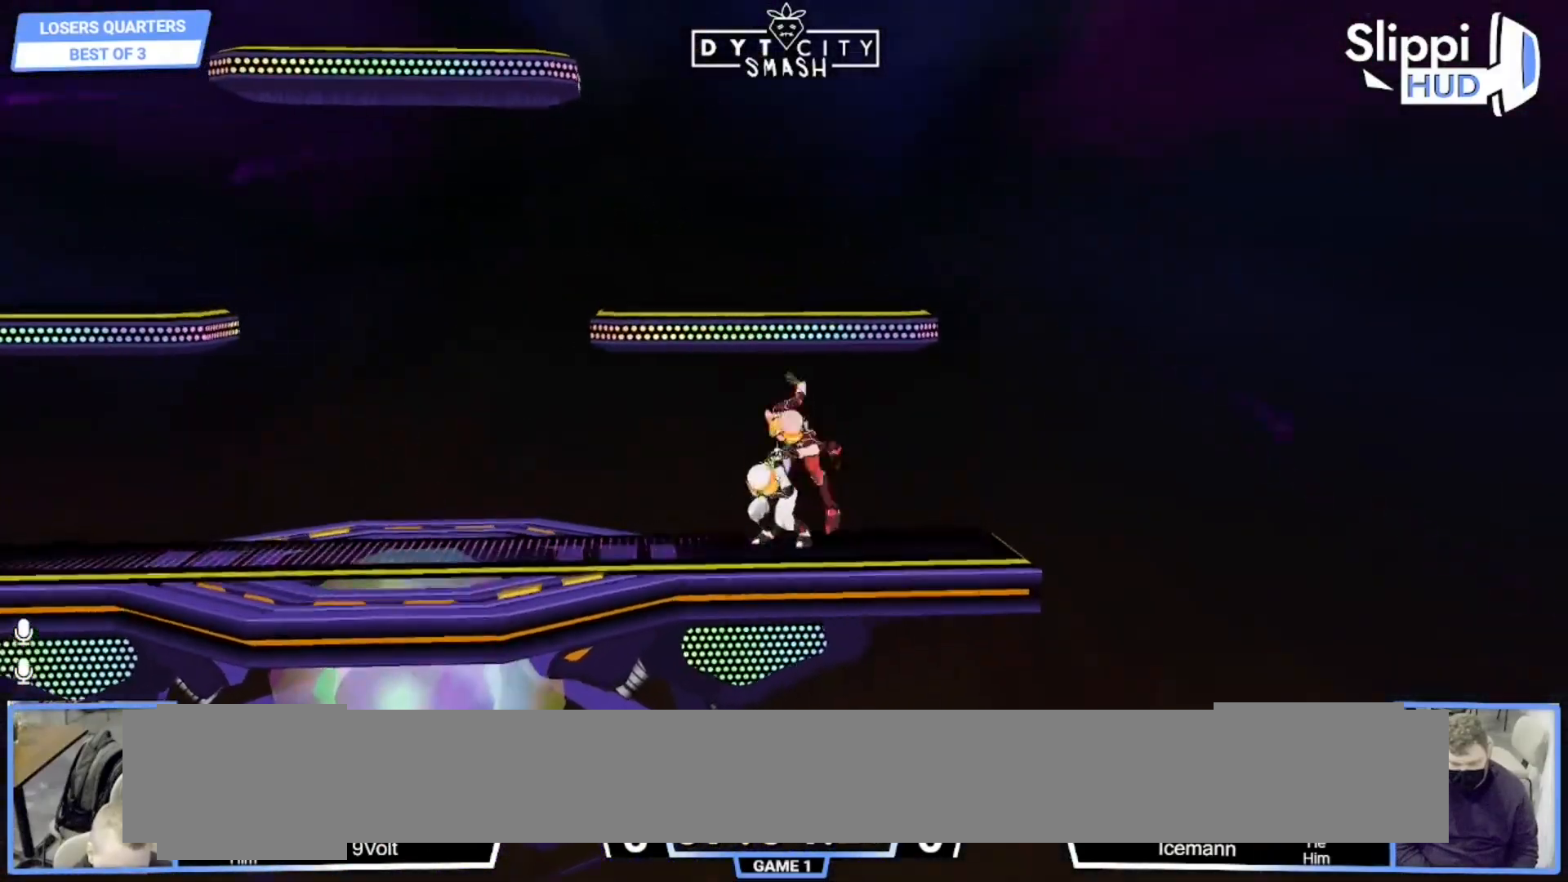
Gameplay with a controller (Nintendo layout); each line is a JSON object with the inputs held at the frame after it (dt_ms = milliseconds from this image to that frame). "events" lists button and stick changes between this image and that frame as [ms after this image, input, new state], when the widget could be followed in between. Not read: L3 R3 START.
{"dt_ms": 1000, "buttons": [], "left_stick": "right", "right_stick": "center"}
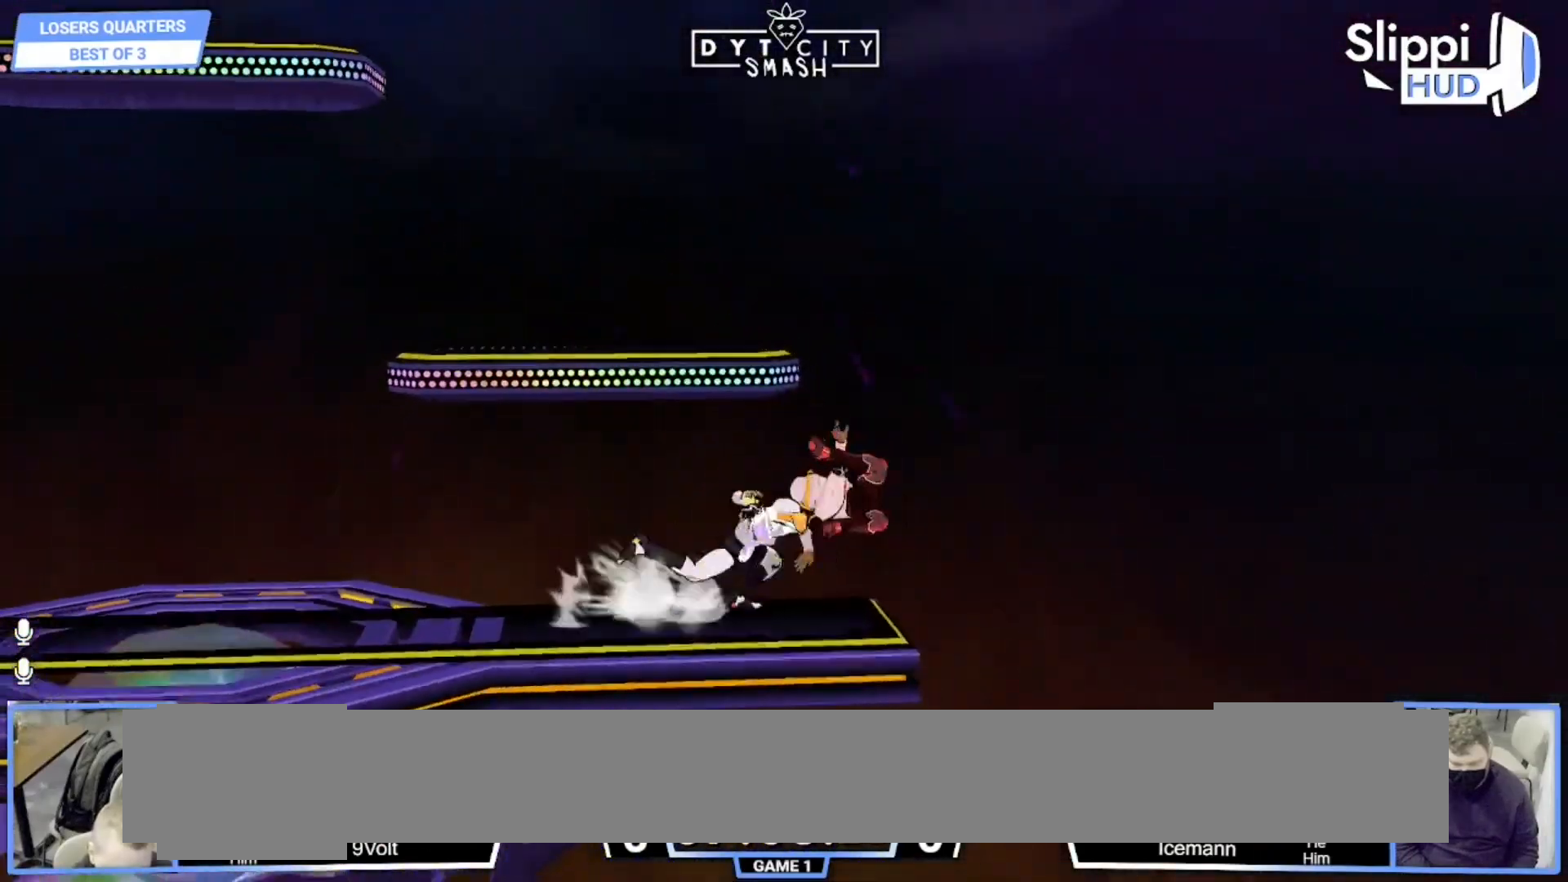
{"dt_ms": 500, "buttons": ["R1"], "left_stick": "up-left", "right_stick": "center", "events": [[67, "Z", "down"], [150, "R1", "down"], [200, "Z", "up"], [217, "left_stick", "up-left"]]}
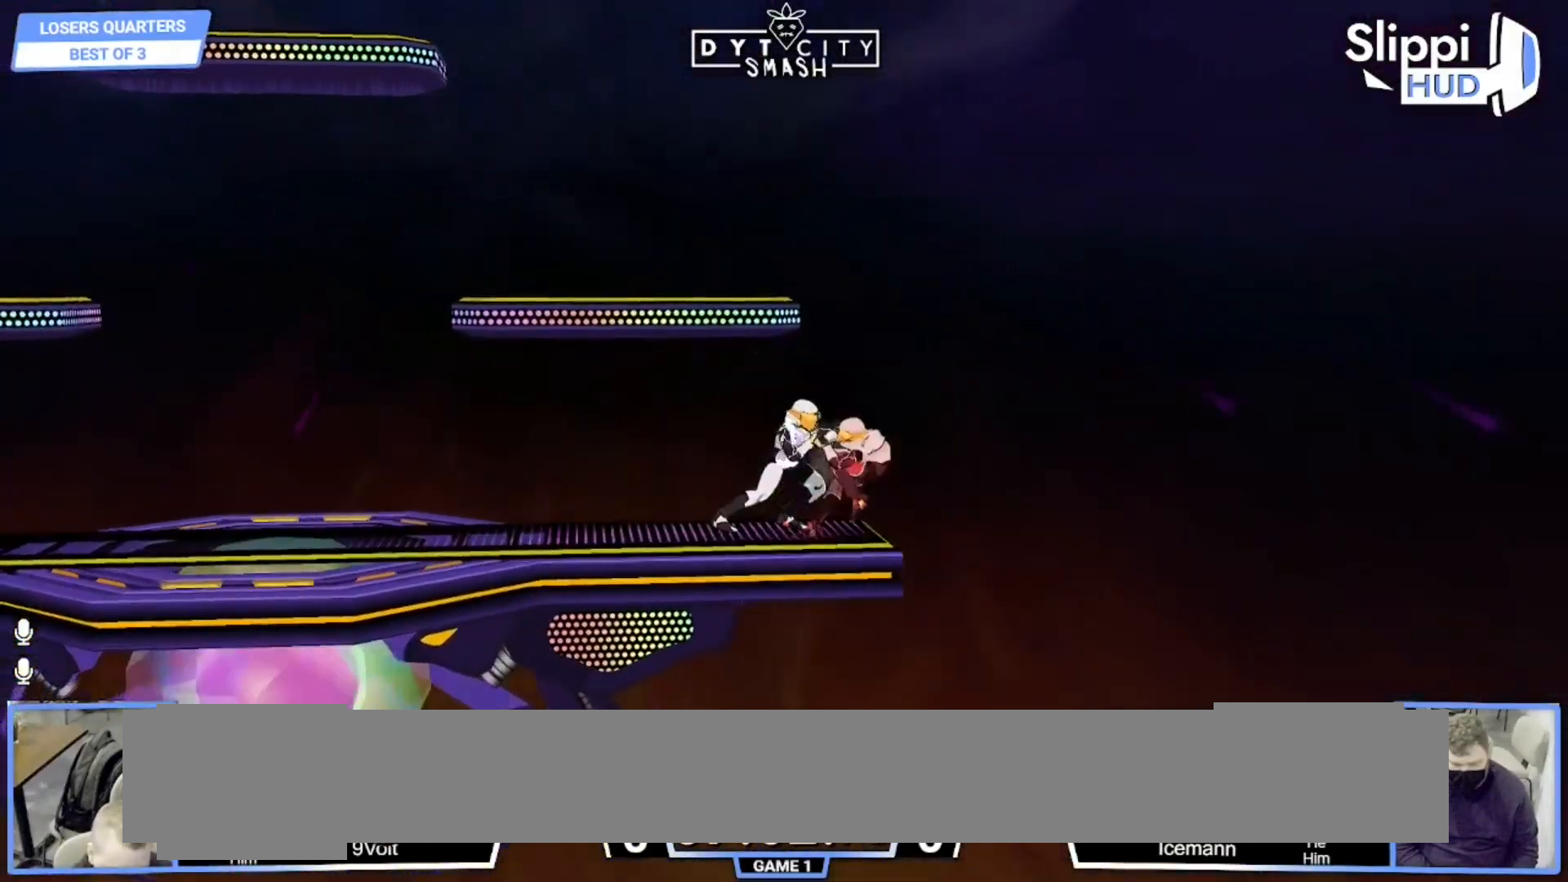
{"dt_ms": 500, "buttons": [], "left_stick": "up-left", "right_stick": "center", "events": [[283, "R1", "up"]]}
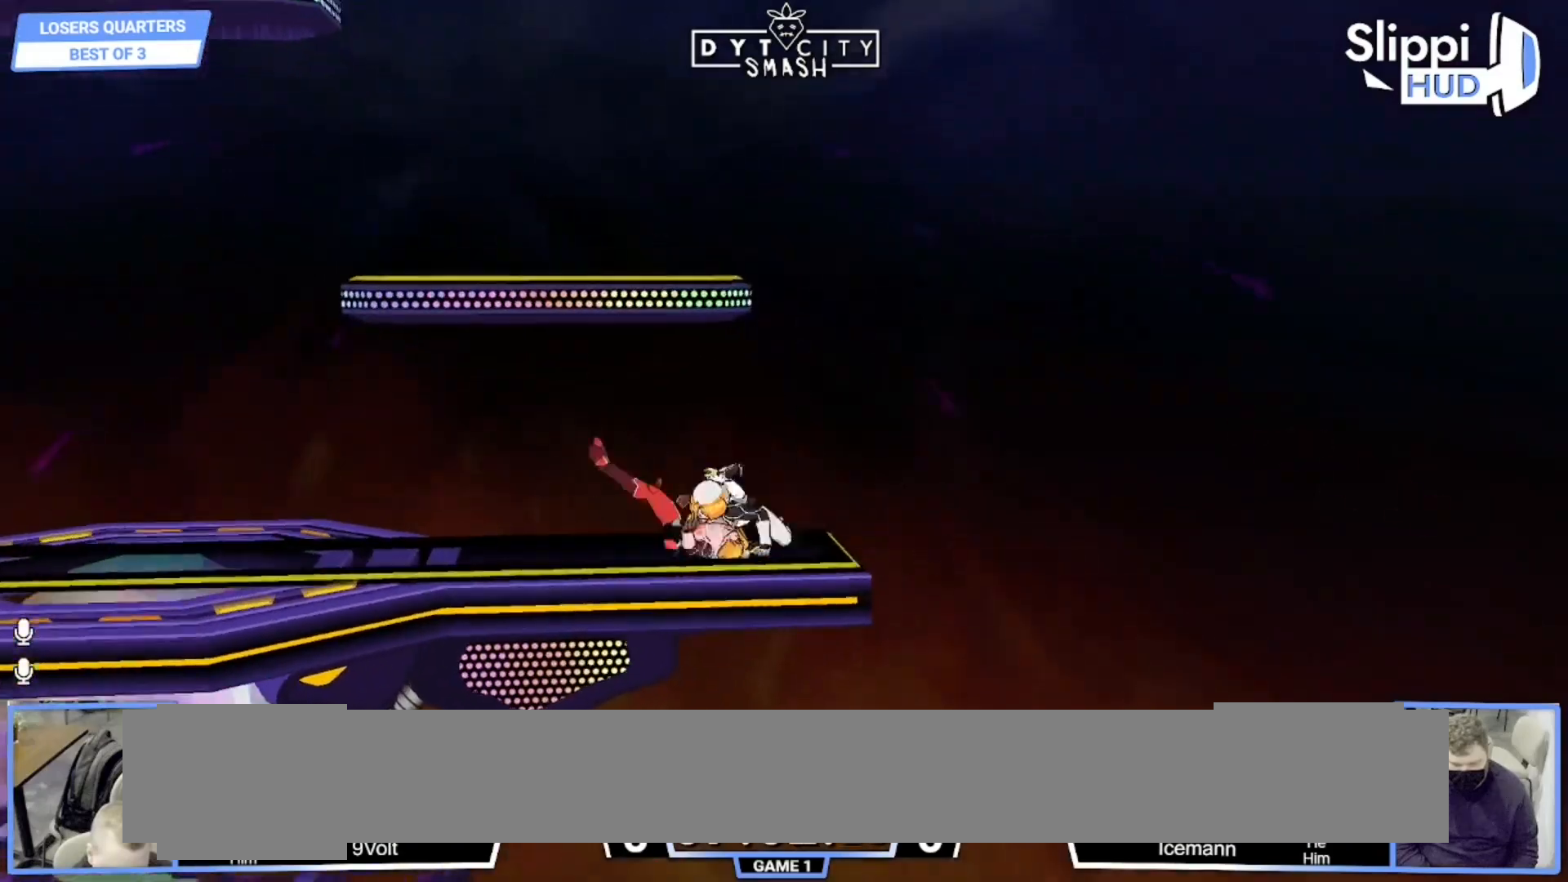
{"dt_ms": 500, "buttons": [], "left_stick": "left", "right_stick": "center", "events": [[233, "left_stick", "left"]]}
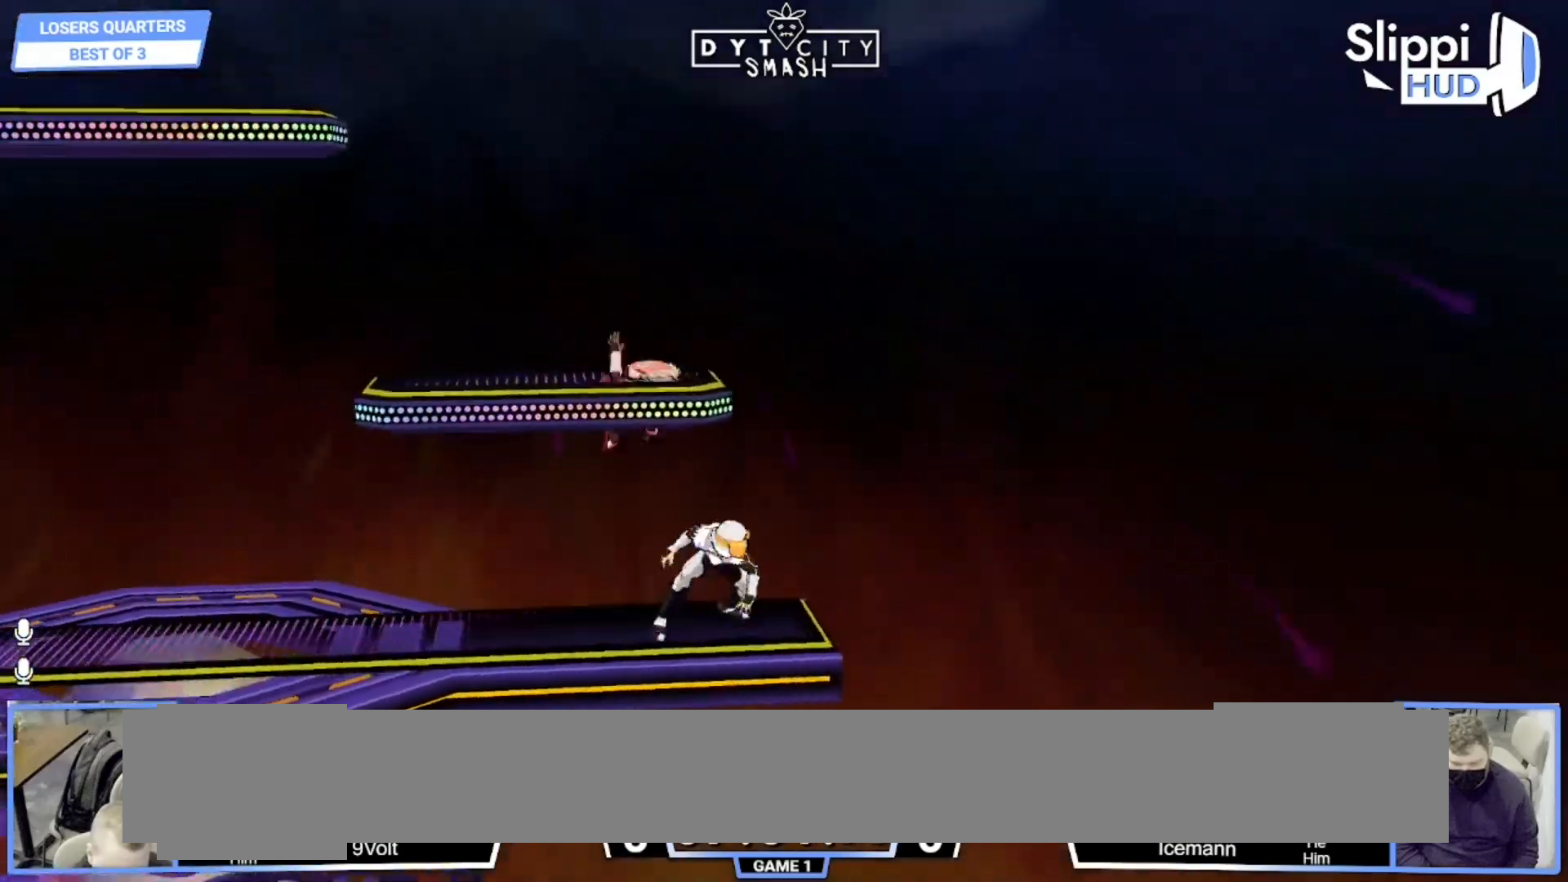
{"dt_ms": 500, "buttons": [], "left_stick": "left", "right_stick": "center"}
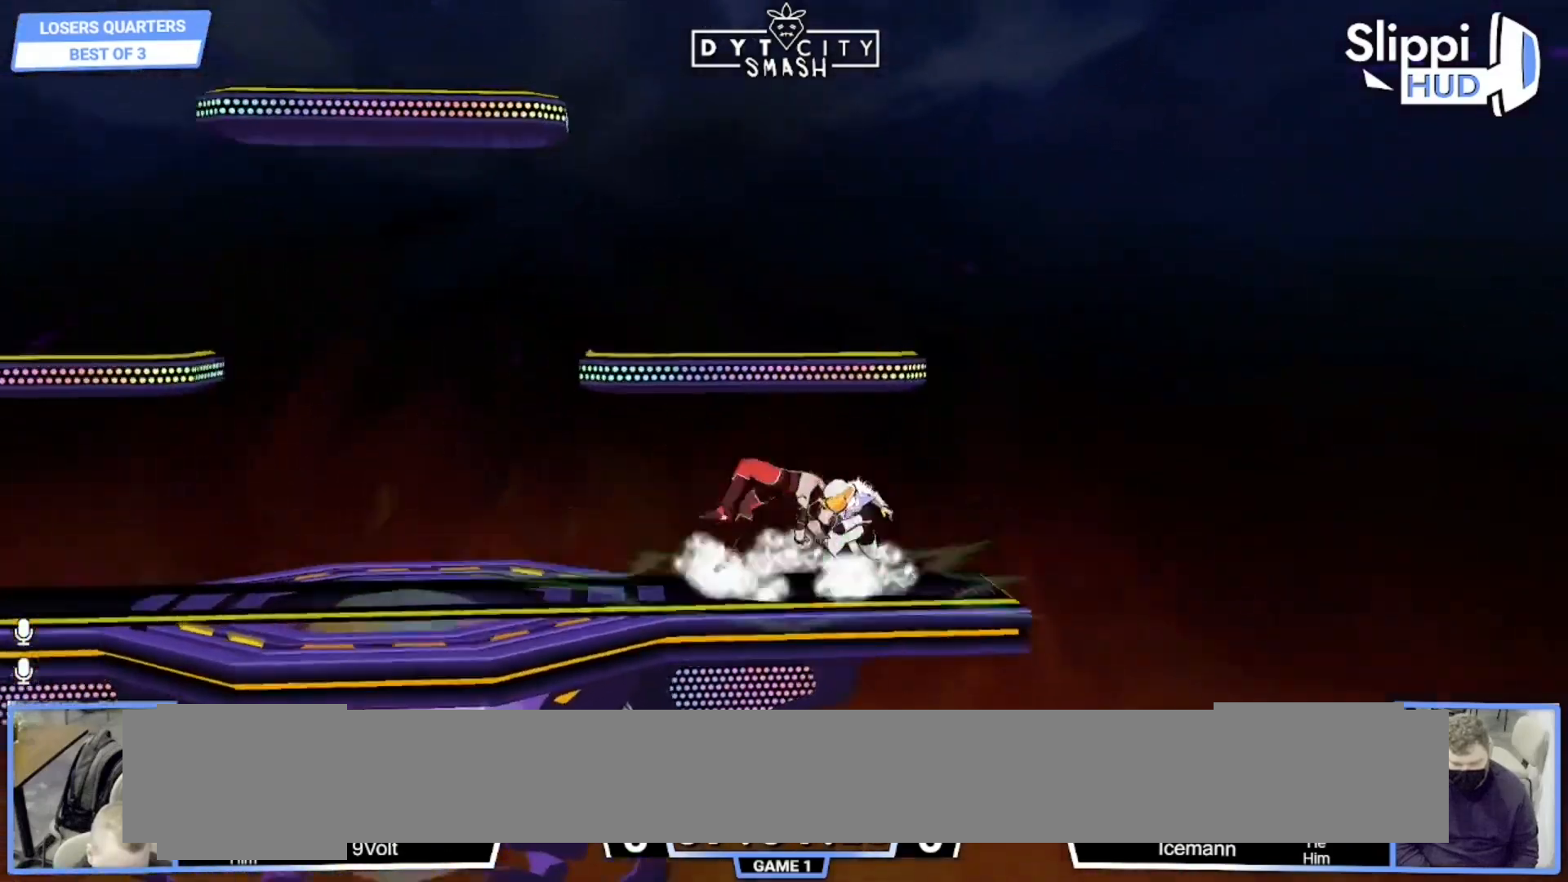
{"dt_ms": 500, "buttons": [], "left_stick": "right", "right_stick": "center", "events": [[367, "left_stick", "center"], [483, "left_stick", "right"]]}
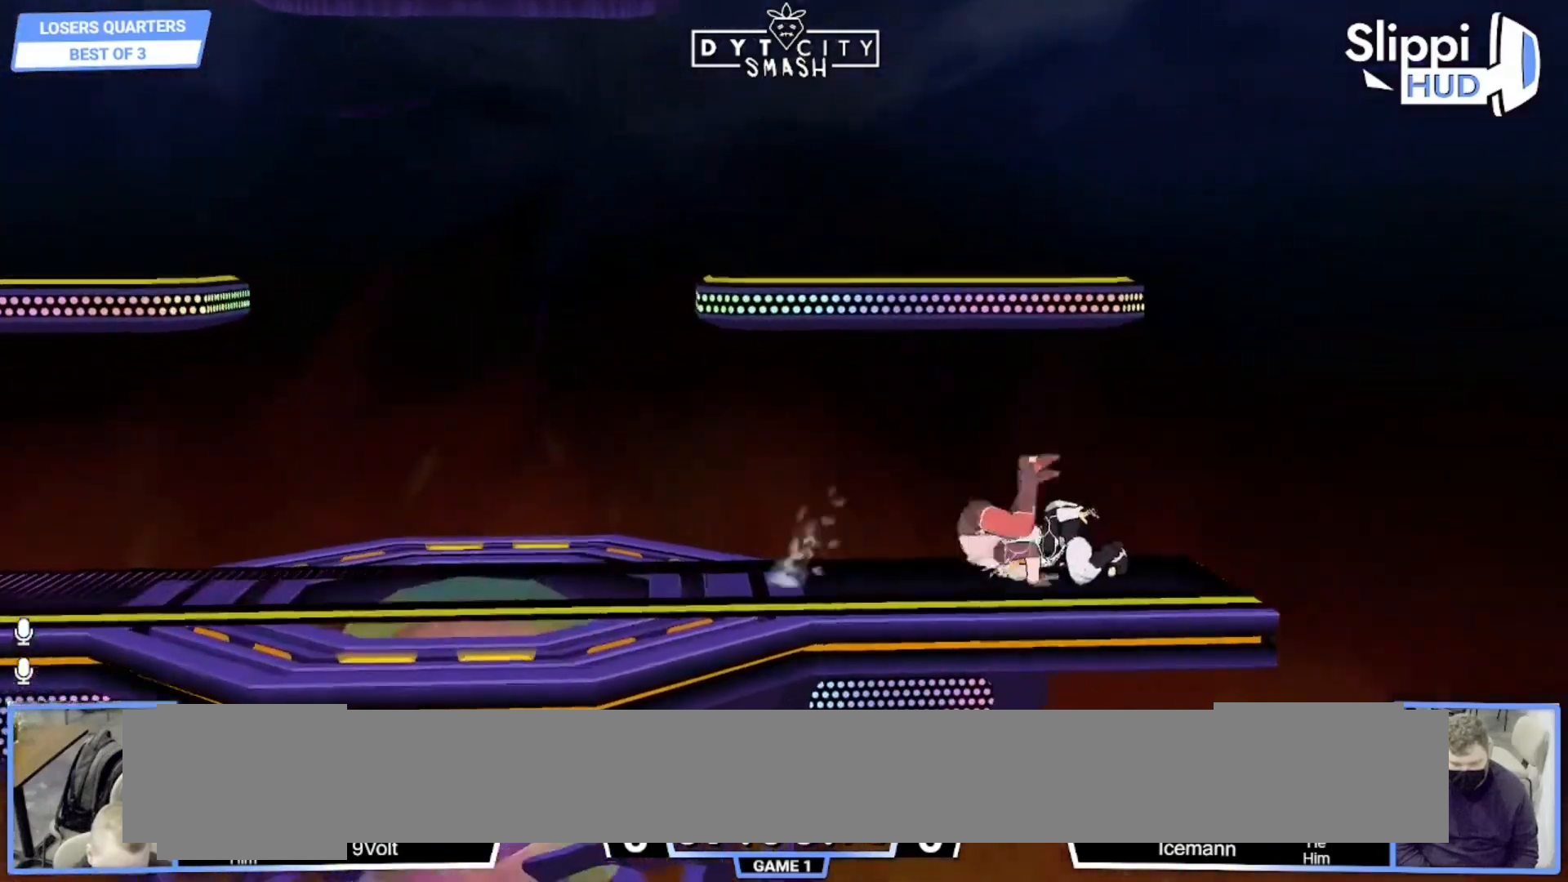
{"dt_ms": 500, "buttons": ["R1"], "left_stick": "center", "right_stick": "center", "events": [[383, "R1", "down"], [400, "left_stick", "center"]]}
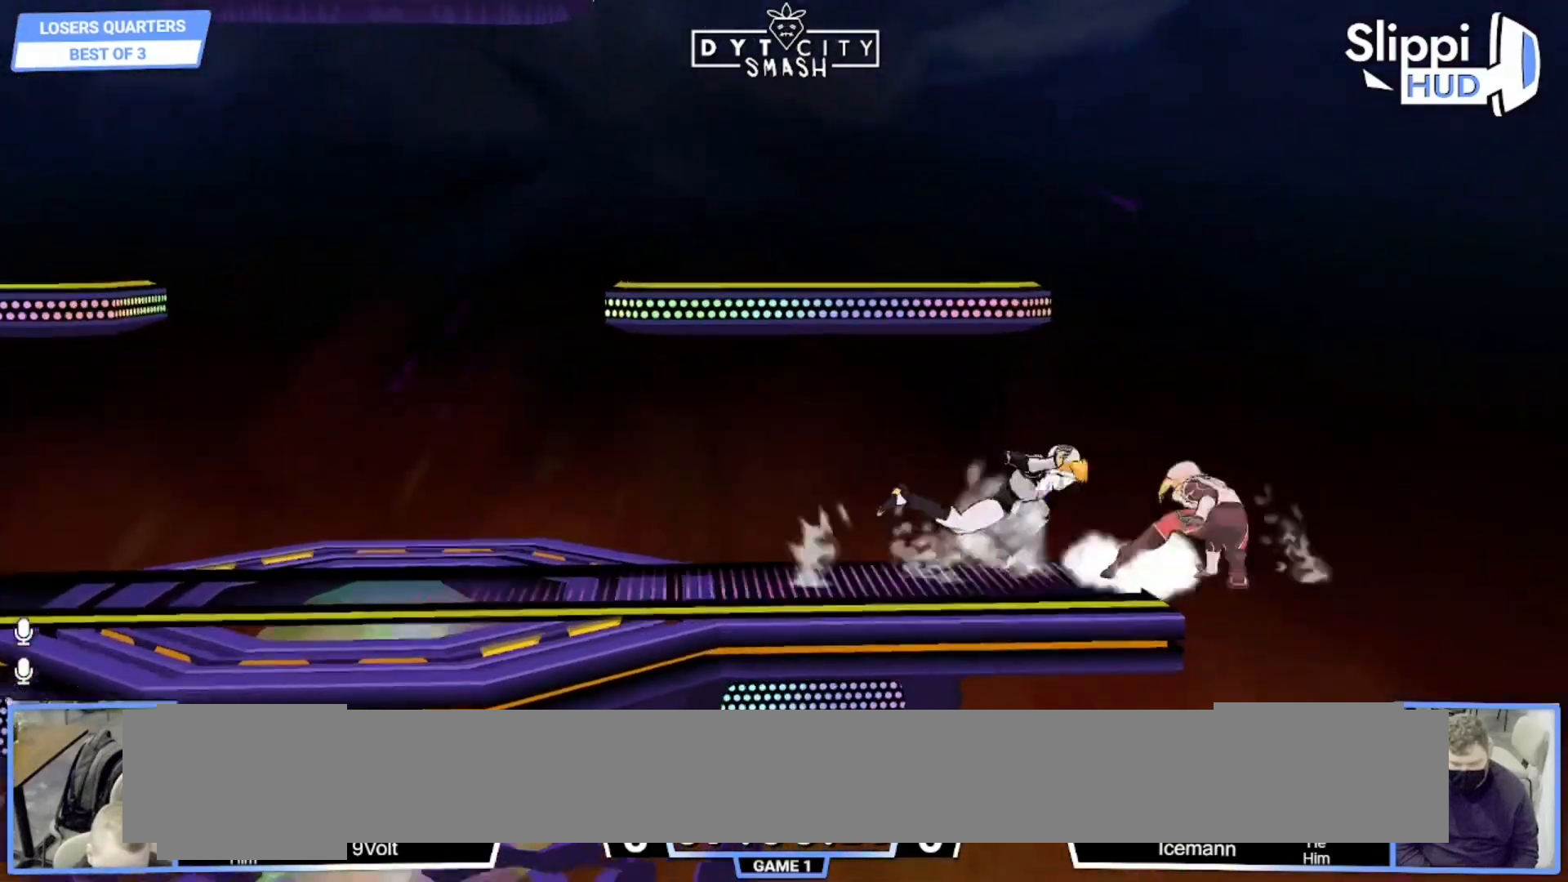
{"dt_ms": 500, "buttons": ["R1"], "left_stick": "center", "right_stick": "center"}
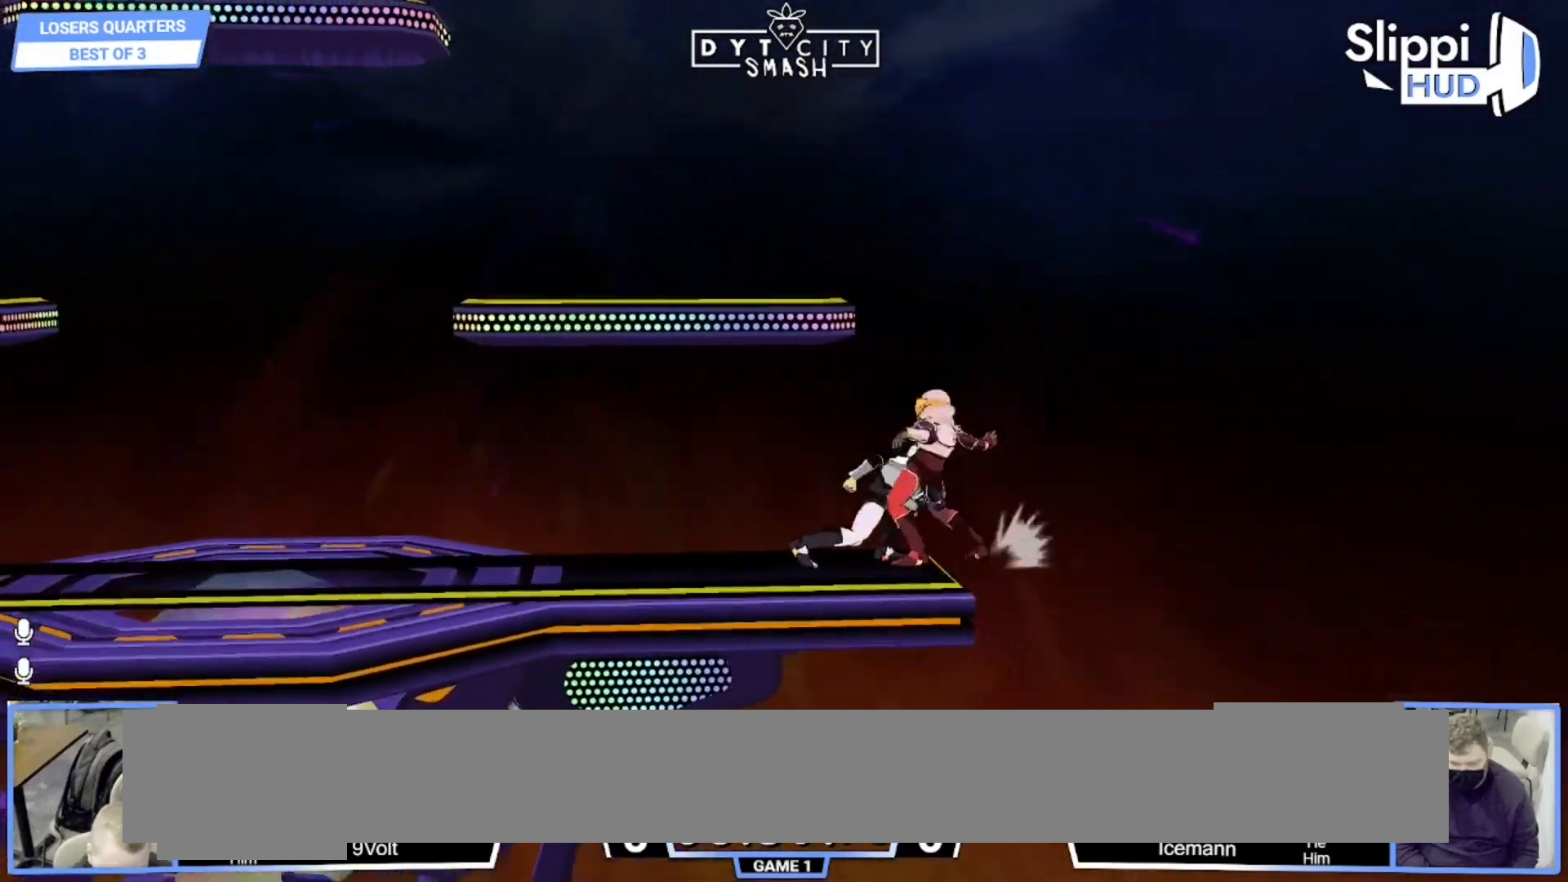
{"dt_ms": 1000, "buttons": [], "left_stick": "center", "right_stick": "center"}
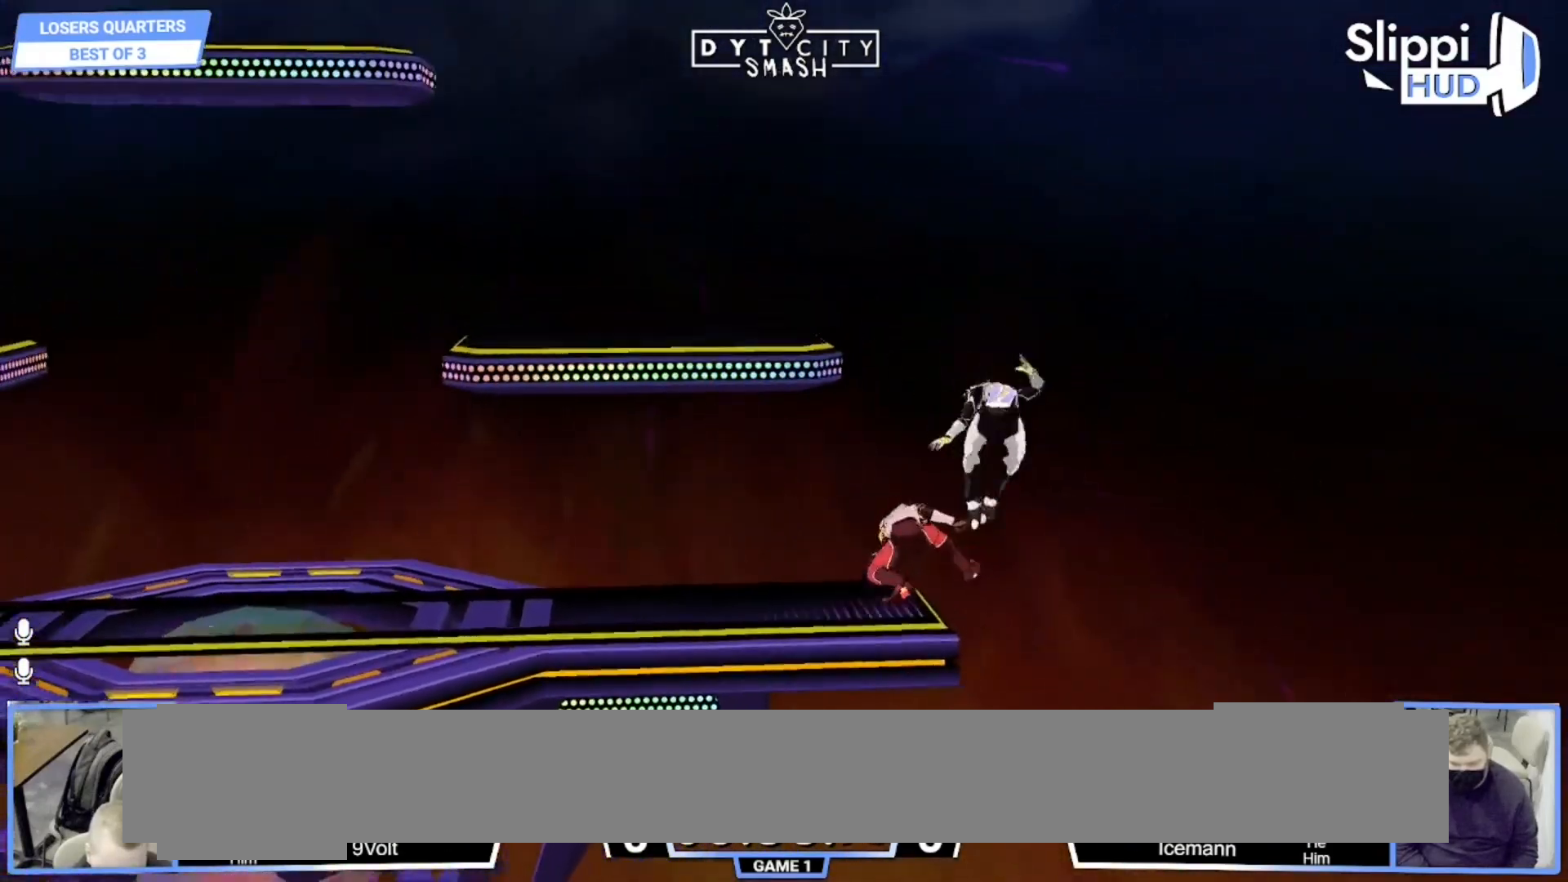
{"dt_ms": 500, "buttons": [], "left_stick": "center", "right_stick": "center"}
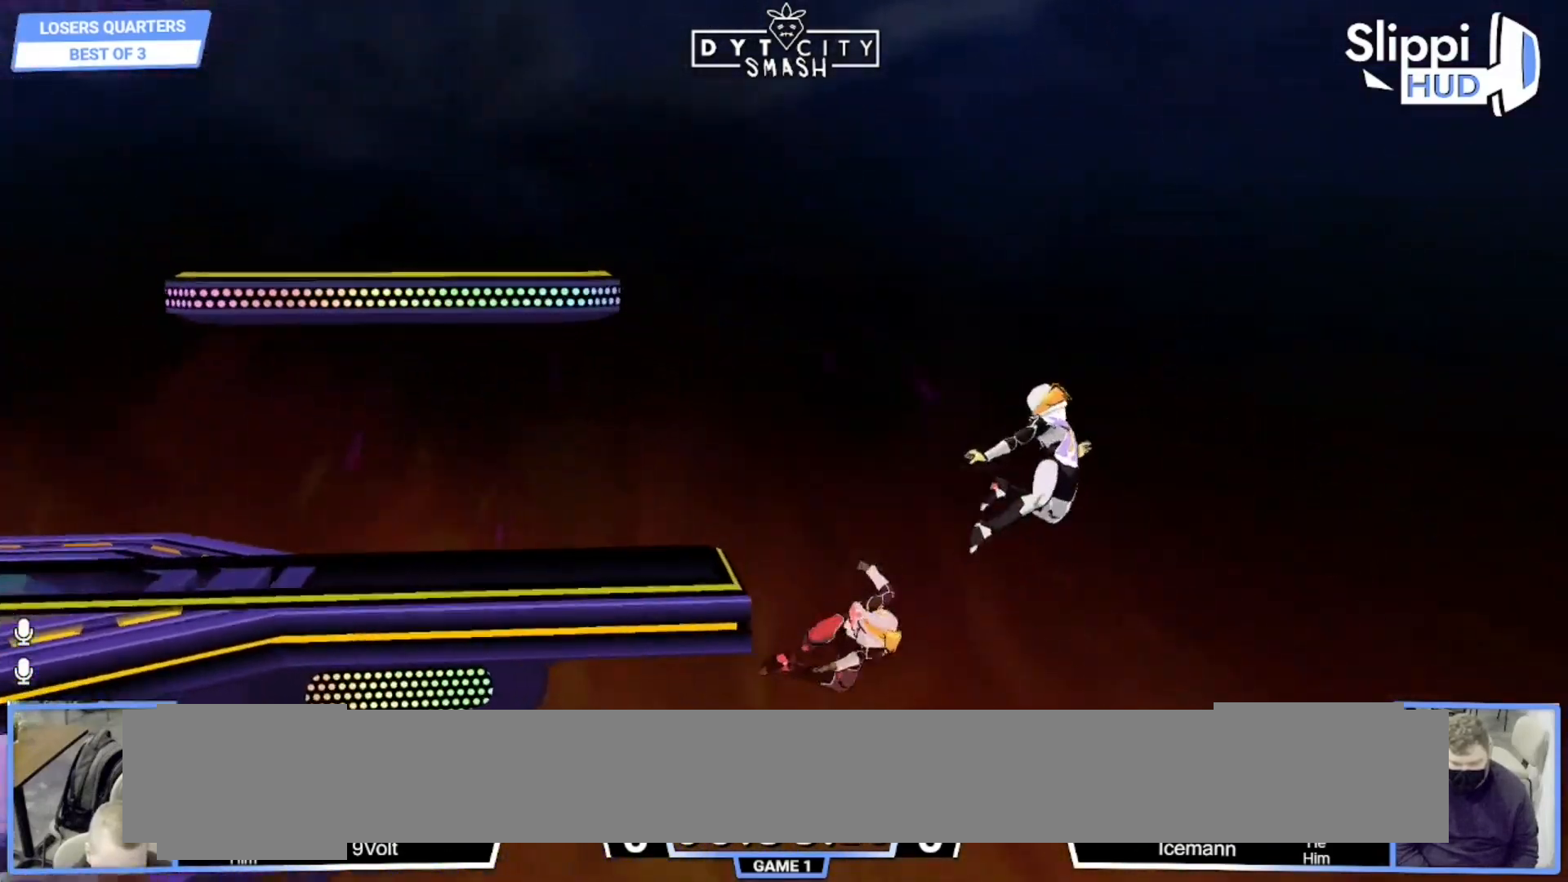
{"dt_ms": 500, "buttons": [], "left_stick": "up-right", "right_stick": "center", "events": [[33, "Z", "down"], [100, "Z", "up"], [433, "X", "down"], [433, "left_stick", "up-right"], [483, "X", "up"]]}
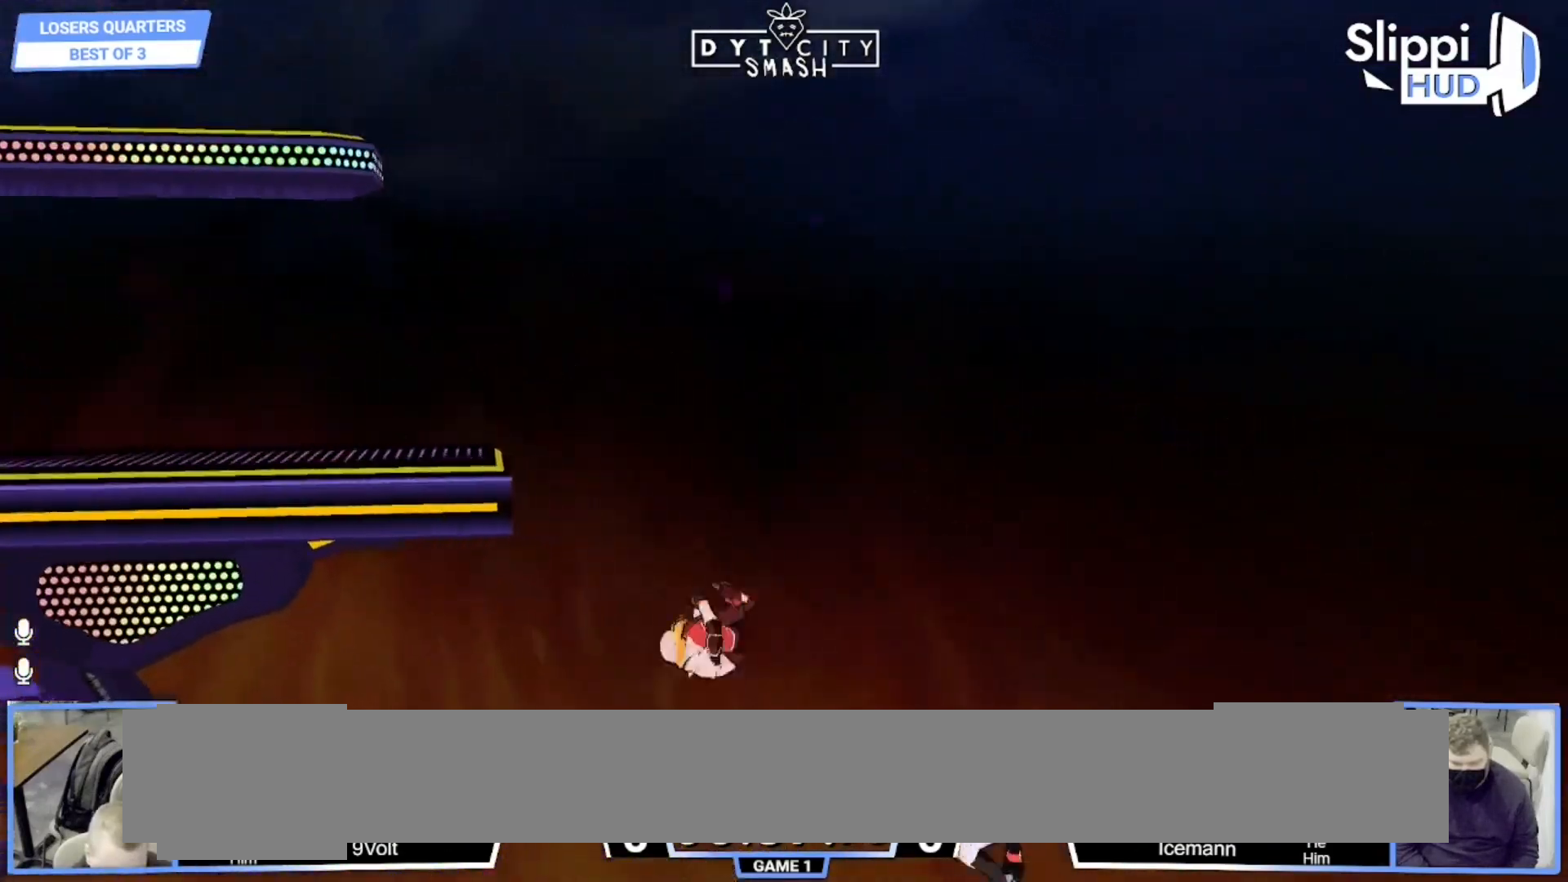
{"dt_ms": 500, "buttons": ["B", "L1"], "left_stick": "down-left", "right_stick": "center", "events": [[50, "X", "down"], [83, "left_stick", "up"], [117, "X", "up"], [183, "B", "down"], [283, "B", "up"], [333, "B", "down"], [417, "left_stick", "left"], [467, "left_stick", "down-left"], [500, "L1", "down"]]}
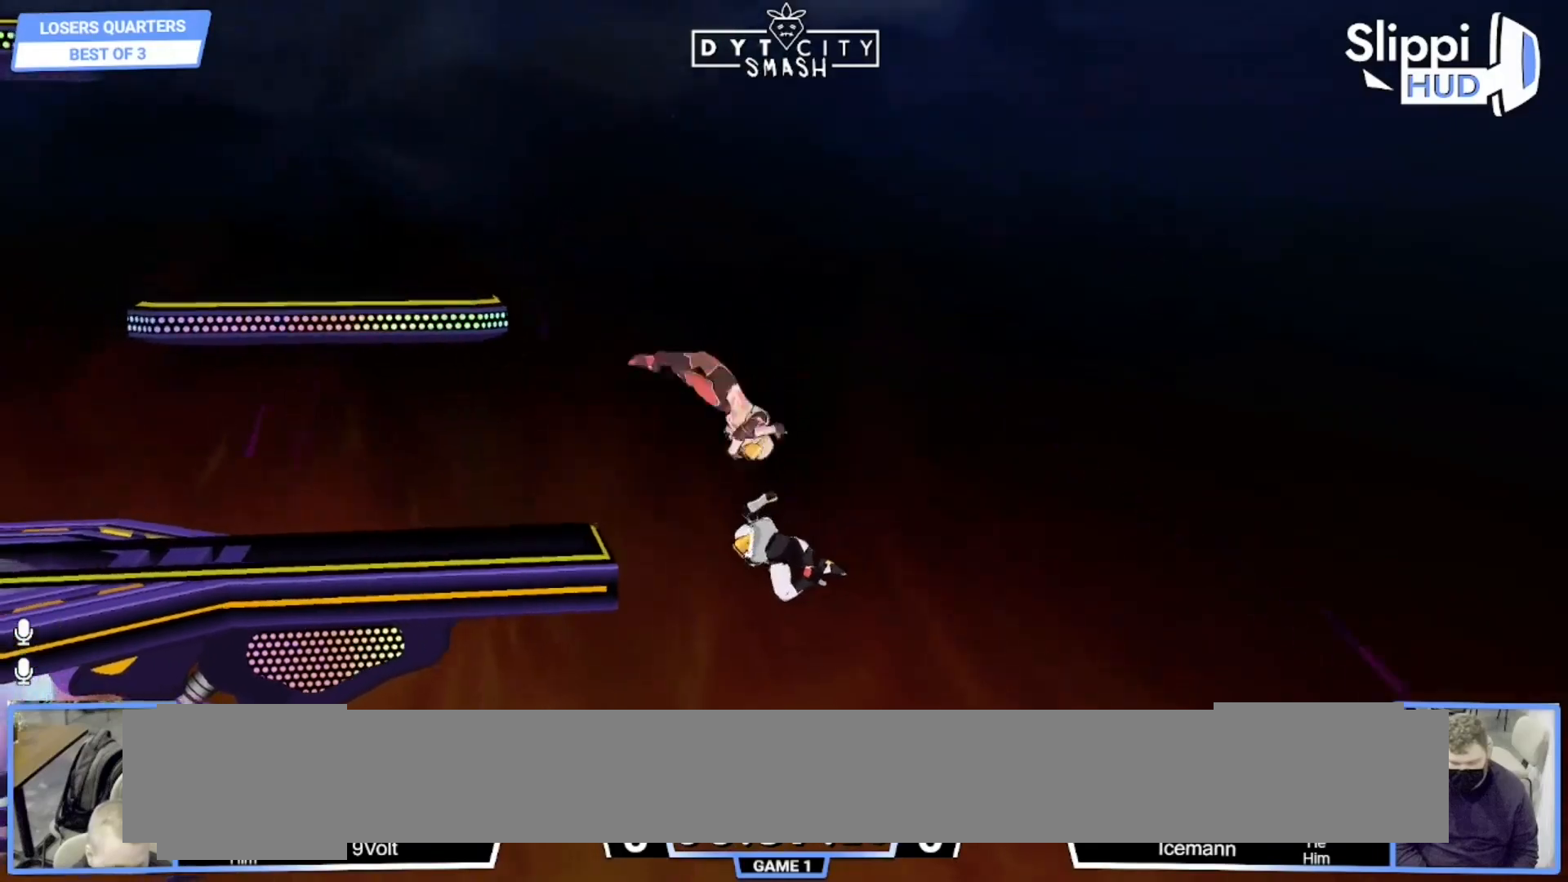
{"dt_ms": 500, "buttons": [], "left_stick": "center", "right_stick": "center", "events": [[100, "L1", "up"], [300, "B", "up"], [383, "left_stick", "center"]]}
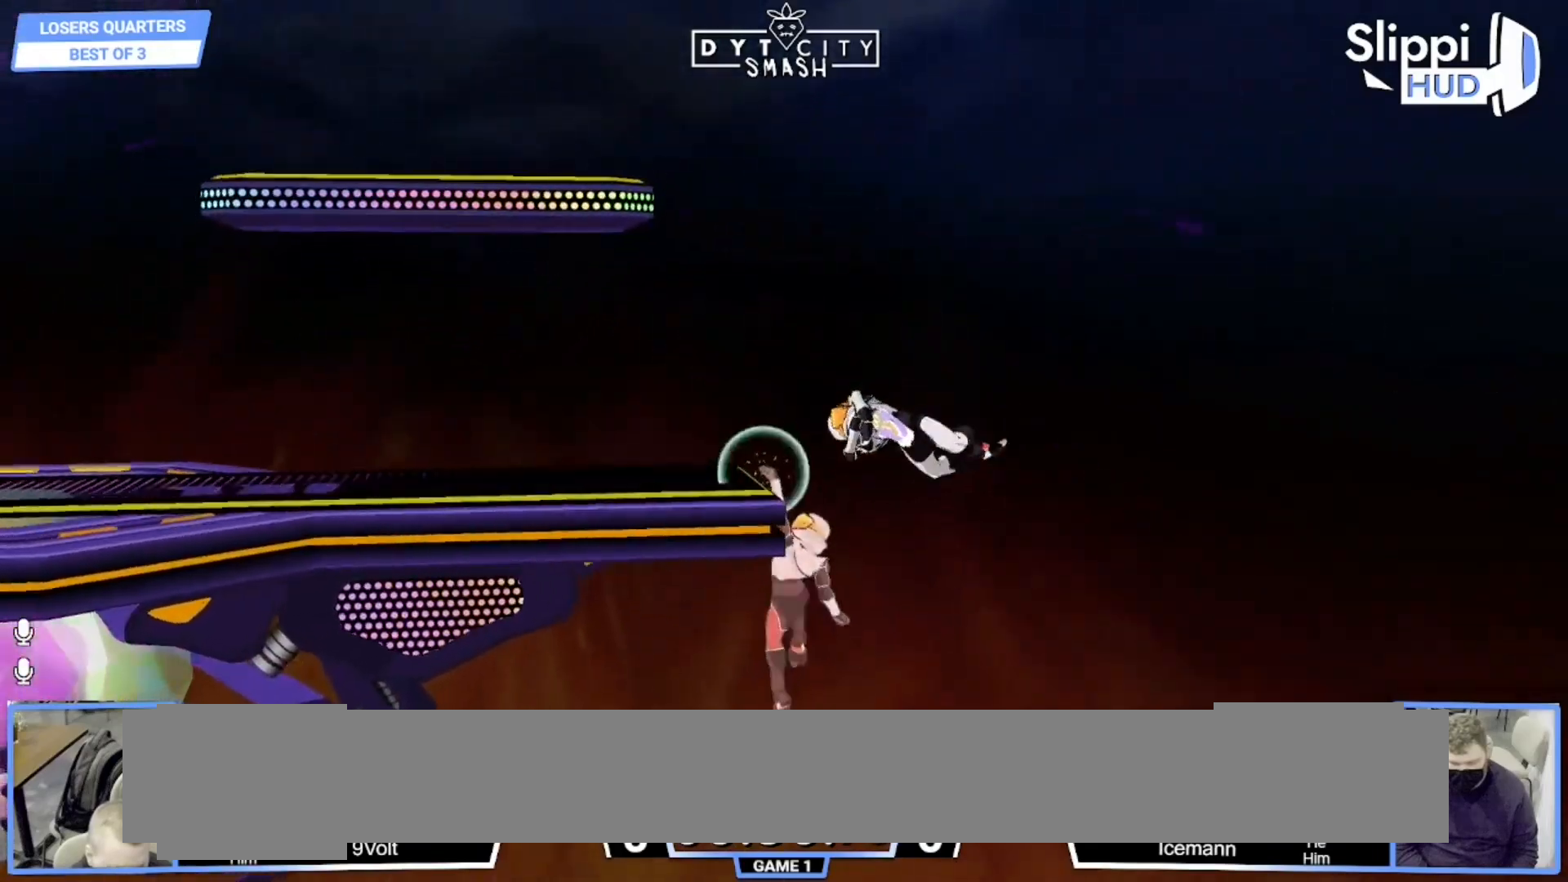
{"dt_ms": 500, "buttons": ["A"], "left_stick": "left", "right_stick": "center", "events": [[233, "left_stick", "down-right"], [267, "X", "down"], [283, "left_stick", "center"], [317, "A", "down"], [367, "X", "up"], [467, "left_stick", "left"]]}
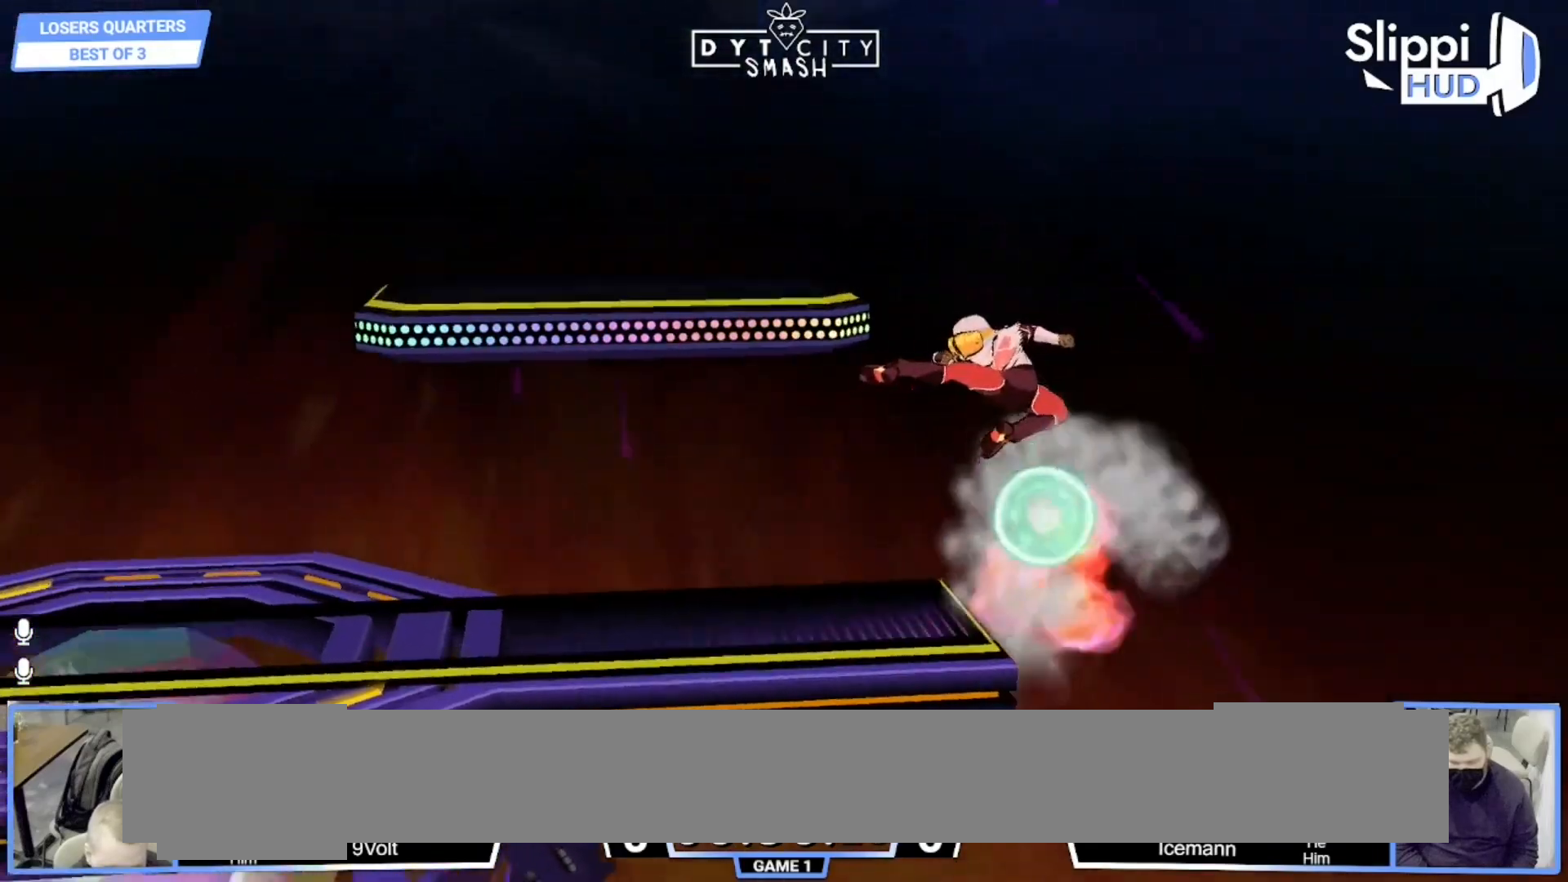
{"dt_ms": 500, "buttons": ["R1"], "left_stick": "center", "right_stick": "center", "events": [[83, "A", "up"], [367, "left_stick", "down-left"], [400, "R1", "down"], [467, "left_stick", "center"]]}
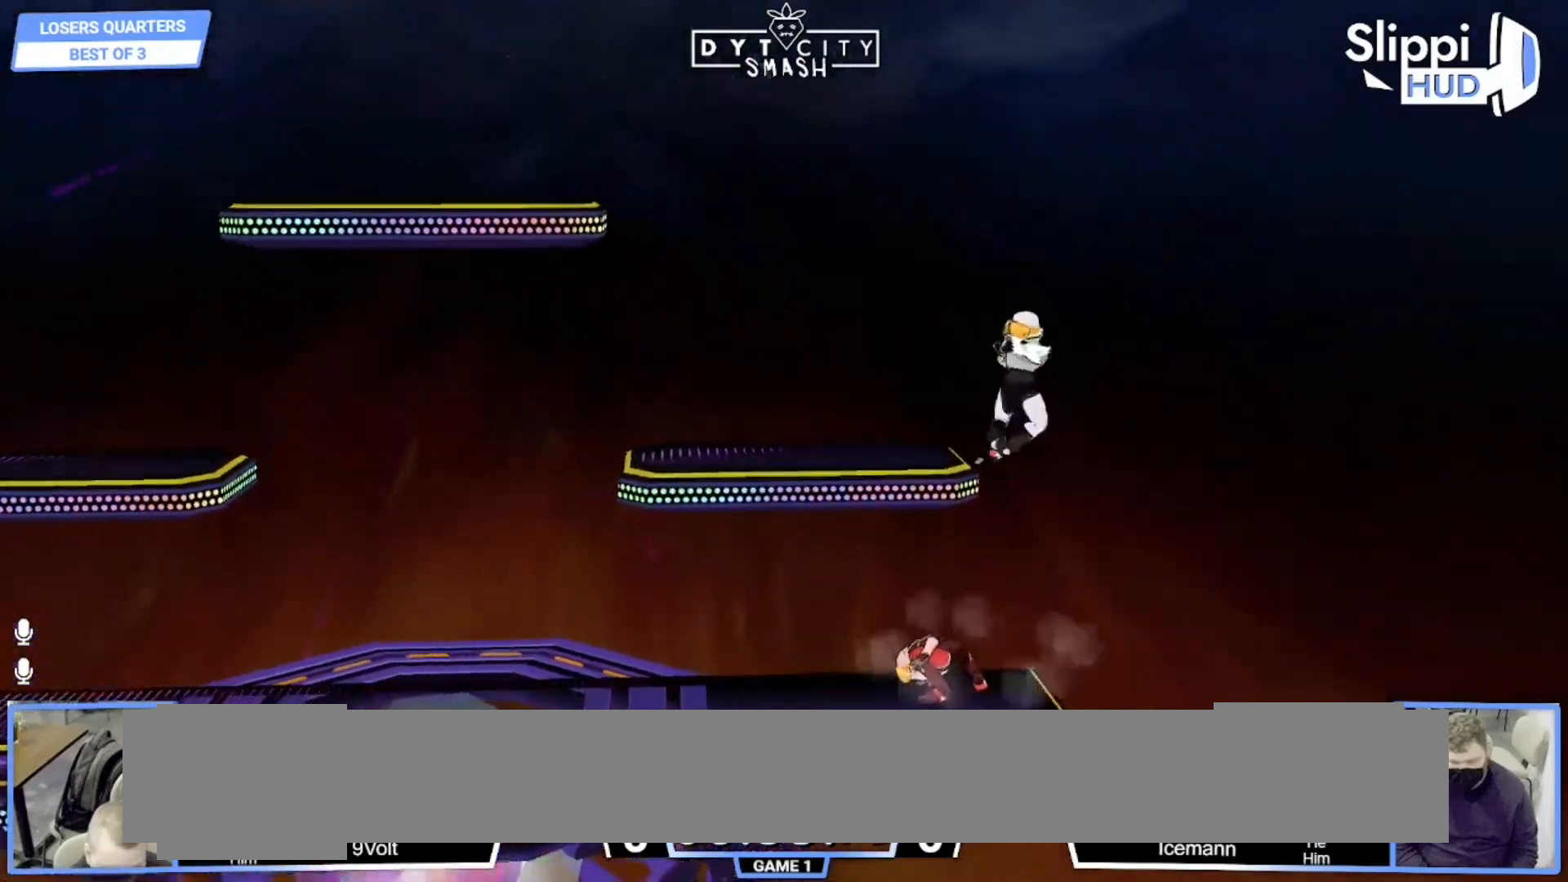
{"dt_ms": 500, "buttons": [], "left_stick": "center", "right_stick": "center", "events": [[17, "R1", "up"], [167, "left_stick", "up"], [183, "A", "down"], [250, "left_stick", "center"], [283, "A", "up"]]}
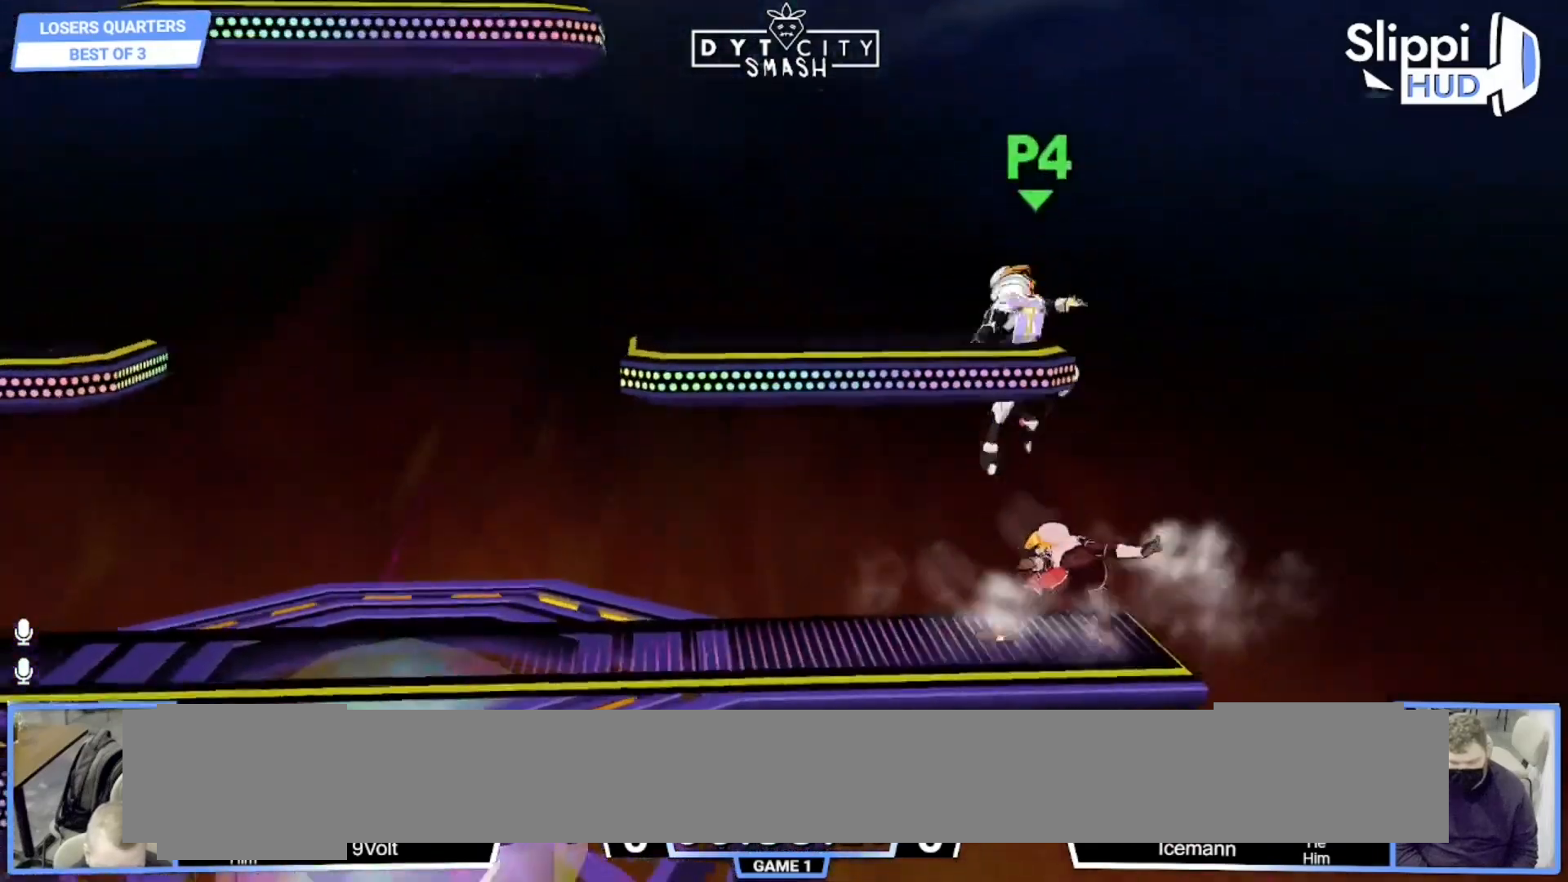
{"dt_ms": 500, "buttons": [], "left_stick": "up-left", "right_stick": "center", "events": [[500, "left_stick", "up-left"]]}
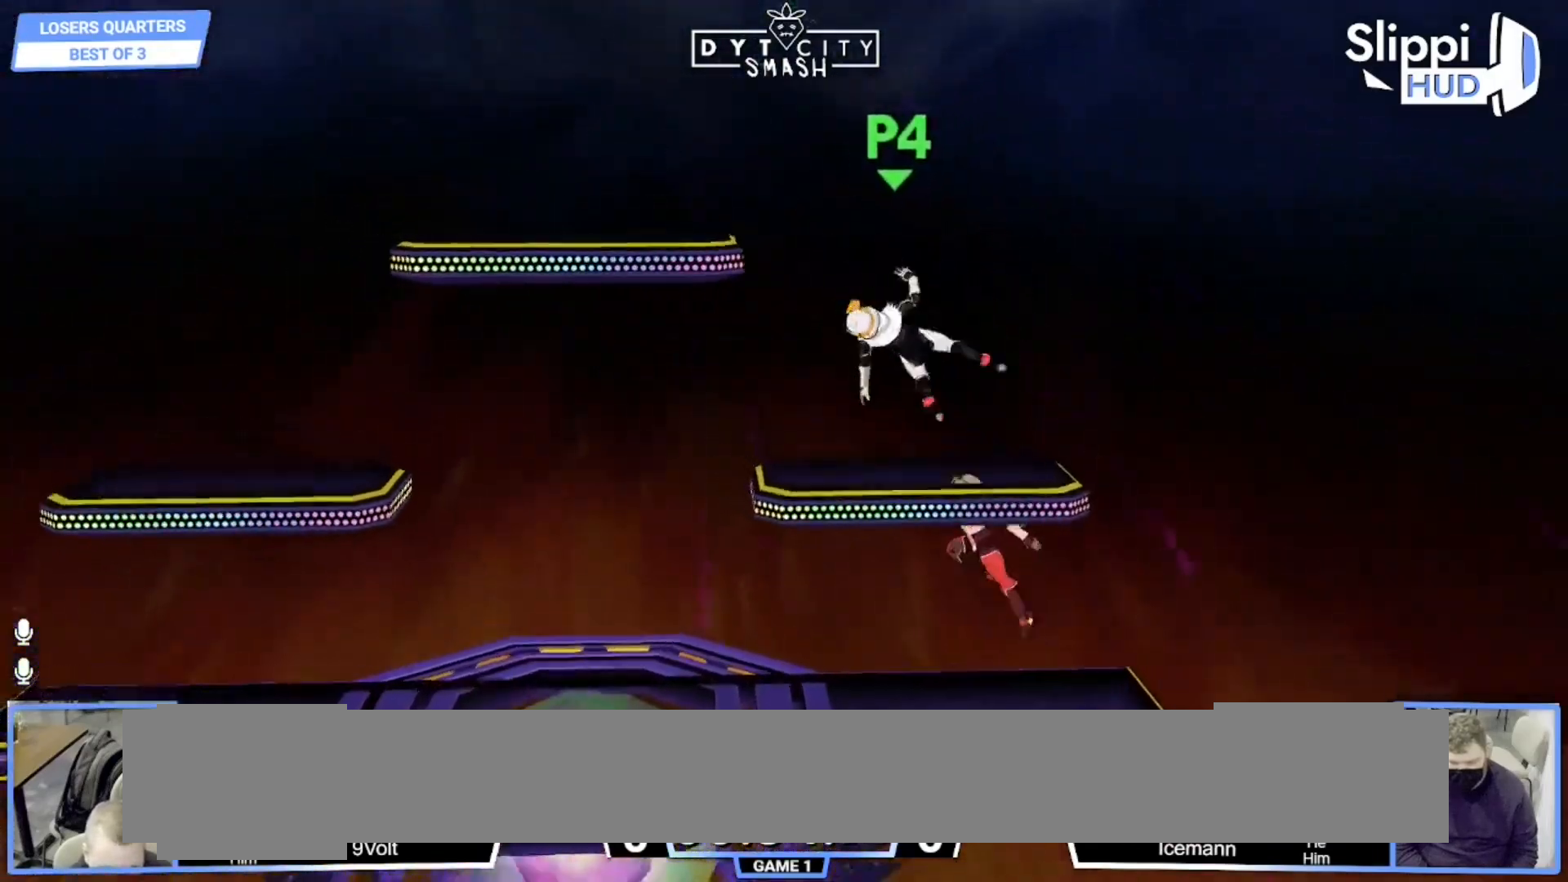
{"dt_ms": 500, "buttons": [], "left_stick": "up-right", "right_stick": "center", "events": [[17, "left_stick", "left"], [33, "X", "down"], [117, "left_stick", "down"], [167, "A", "down"], [183, "X", "up"], [300, "A", "up"], [300, "left_stick", "right"], [367, "left_stick", "up-right"]]}
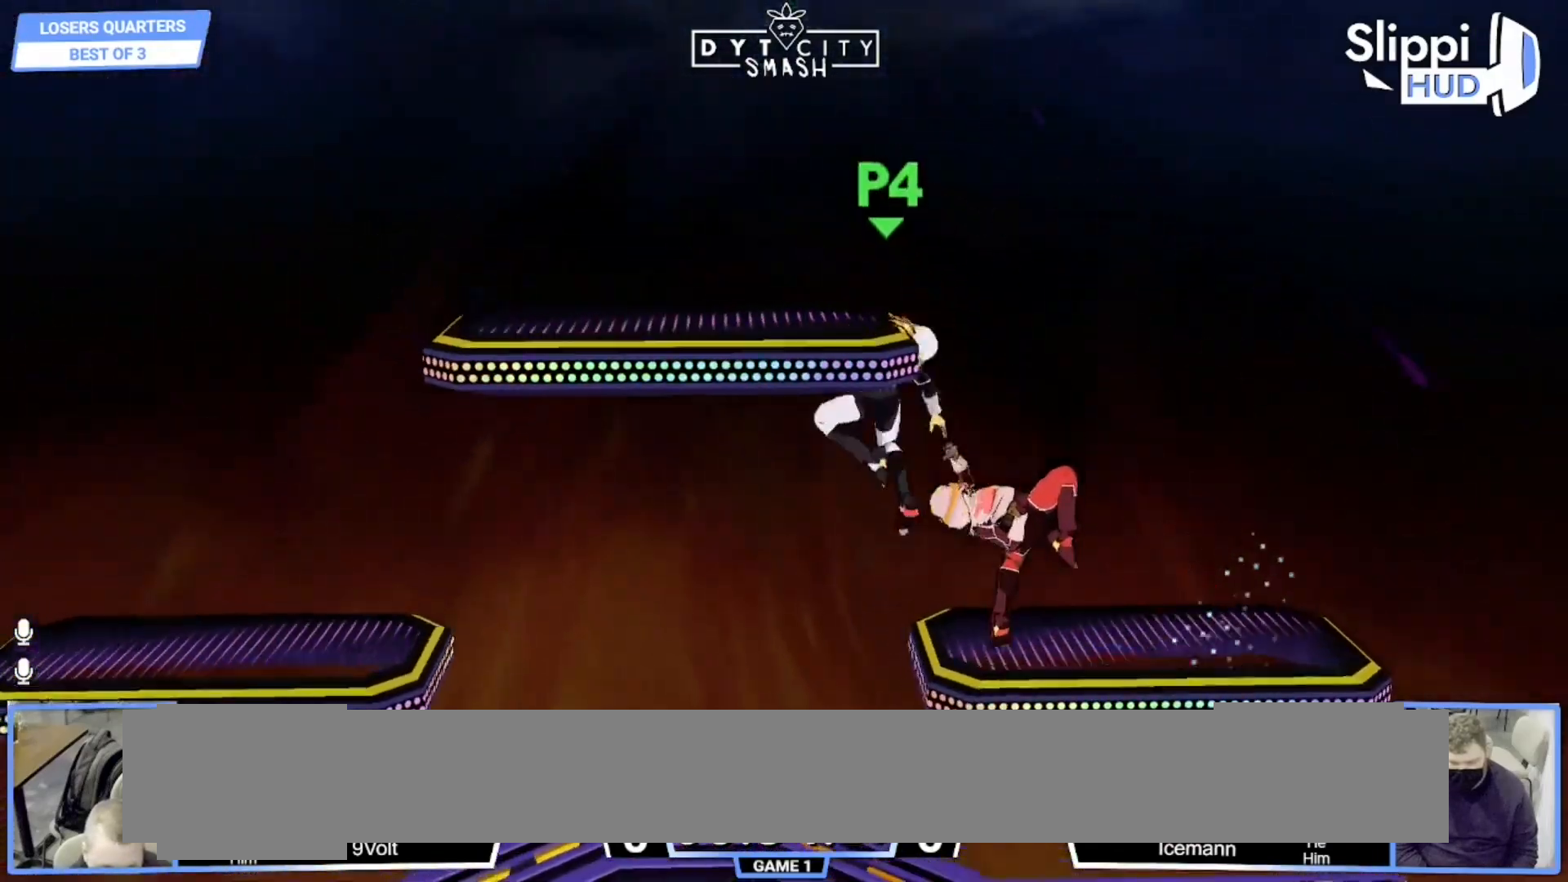
{"dt_ms": 500, "buttons": [], "left_stick": "left", "right_stick": "center", "events": [[33, "left_stick", "center"], [117, "left_stick", "down"], [150, "R1", "down"], [200, "left_stick", "center"], [250, "R1", "up"], [400, "left_stick", "left"]]}
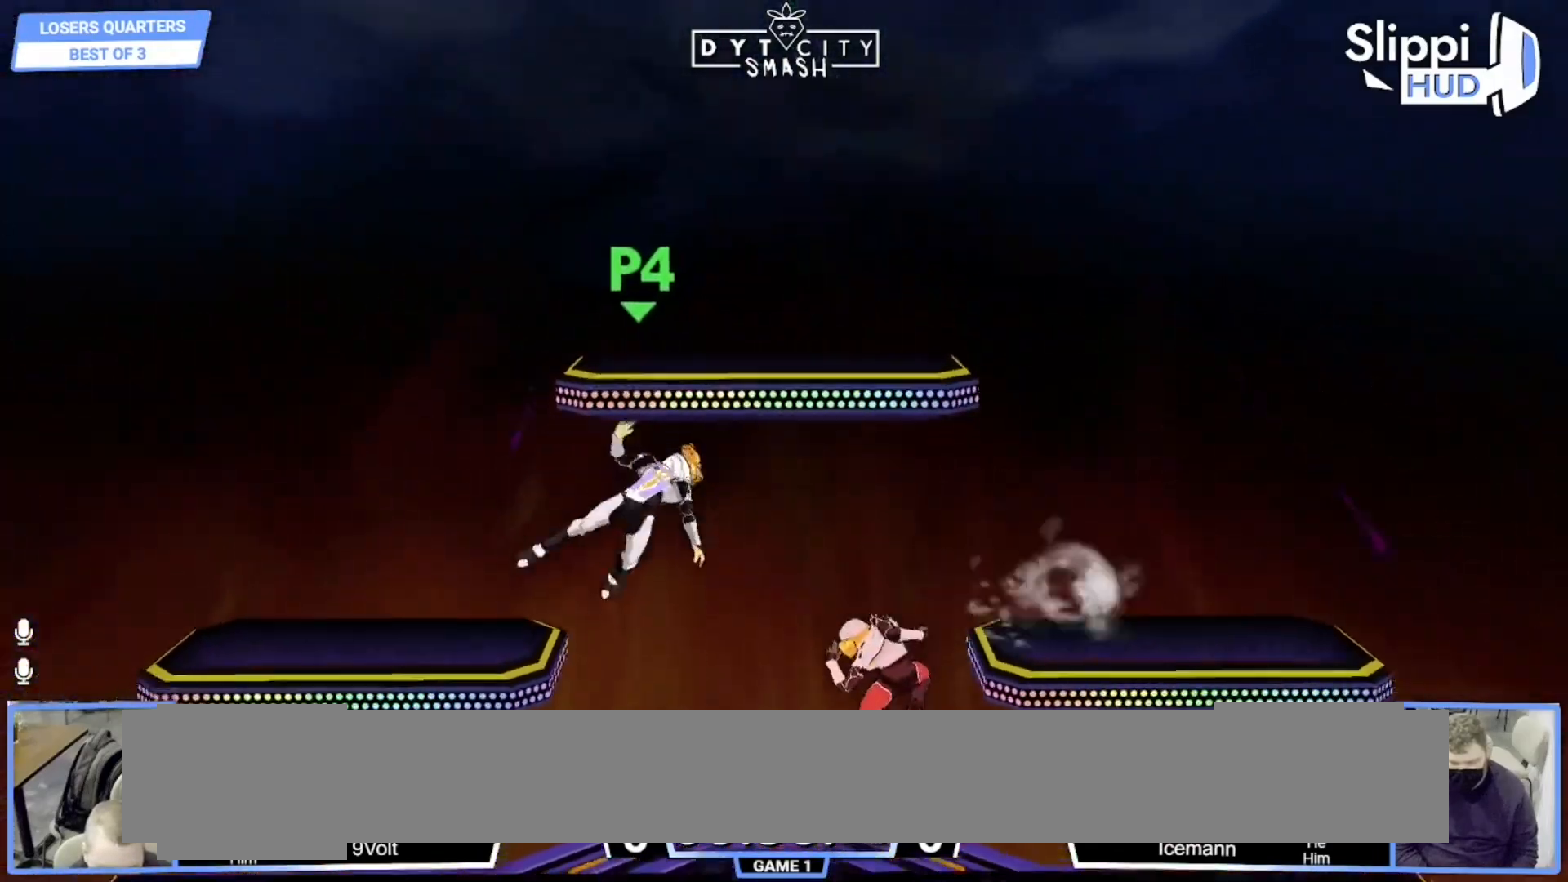
{"dt_ms": 500, "buttons": [], "left_stick": "left", "right_stick": "center", "events": [[83, "left_stick", "down-left"], [183, "X", "down"], [233, "A", "down"], [267, "X", "up"], [267, "left_stick", "left"], [467, "A", "up"]]}
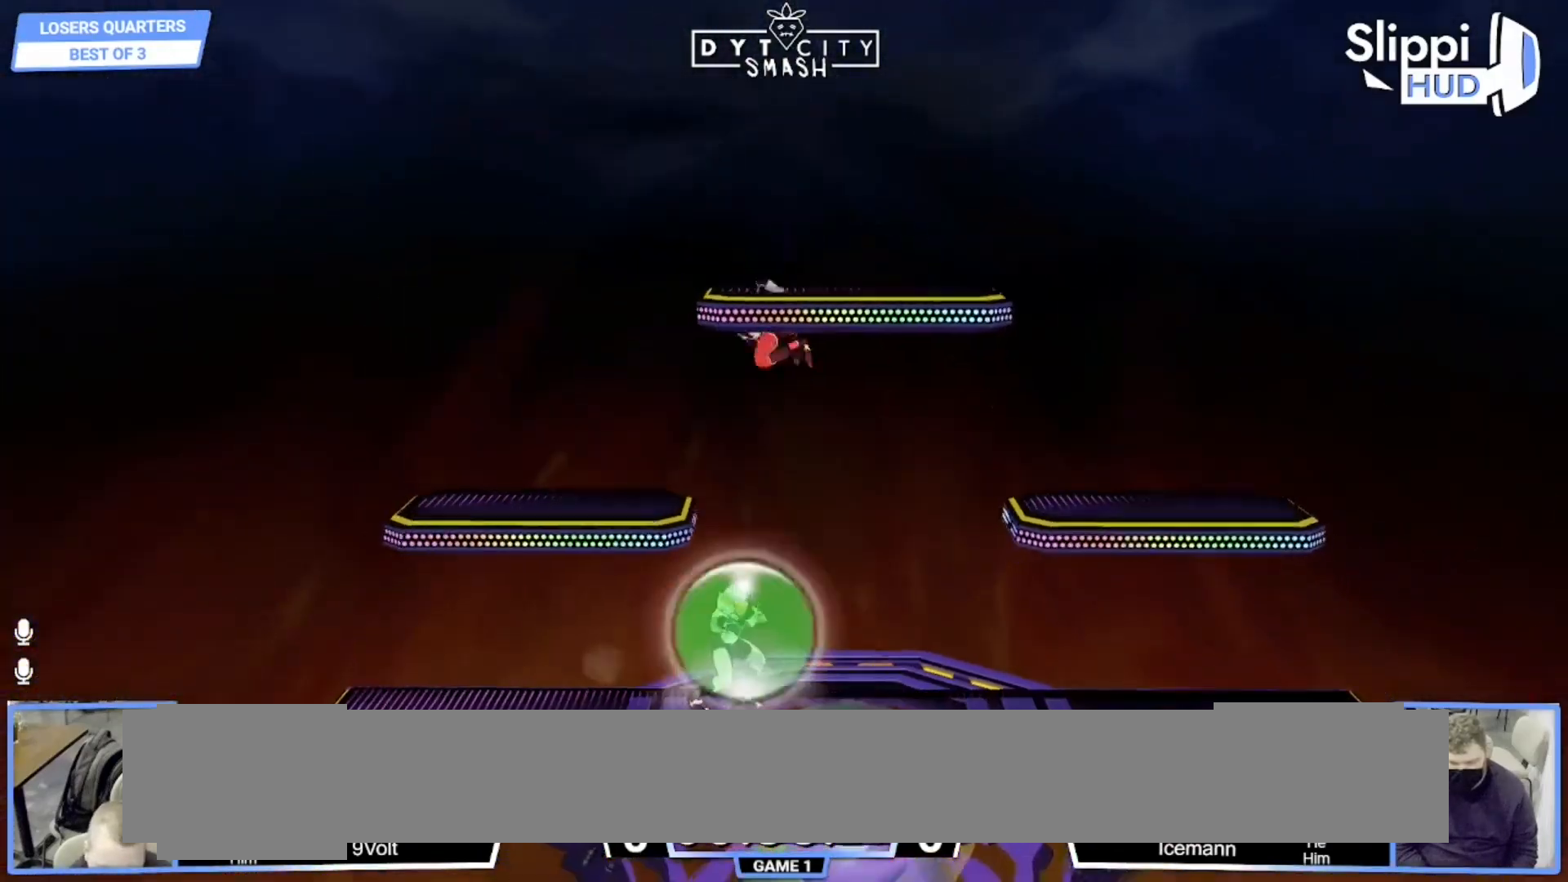
{"dt_ms": 500, "buttons": [], "left_stick": "center", "right_stick": "center", "events": [[117, "left_stick", "down"], [250, "left_stick", "center"], [300, "A", "down"], [350, "R1", "down"], [417, "A", "up"], [483, "R1", "up"]]}
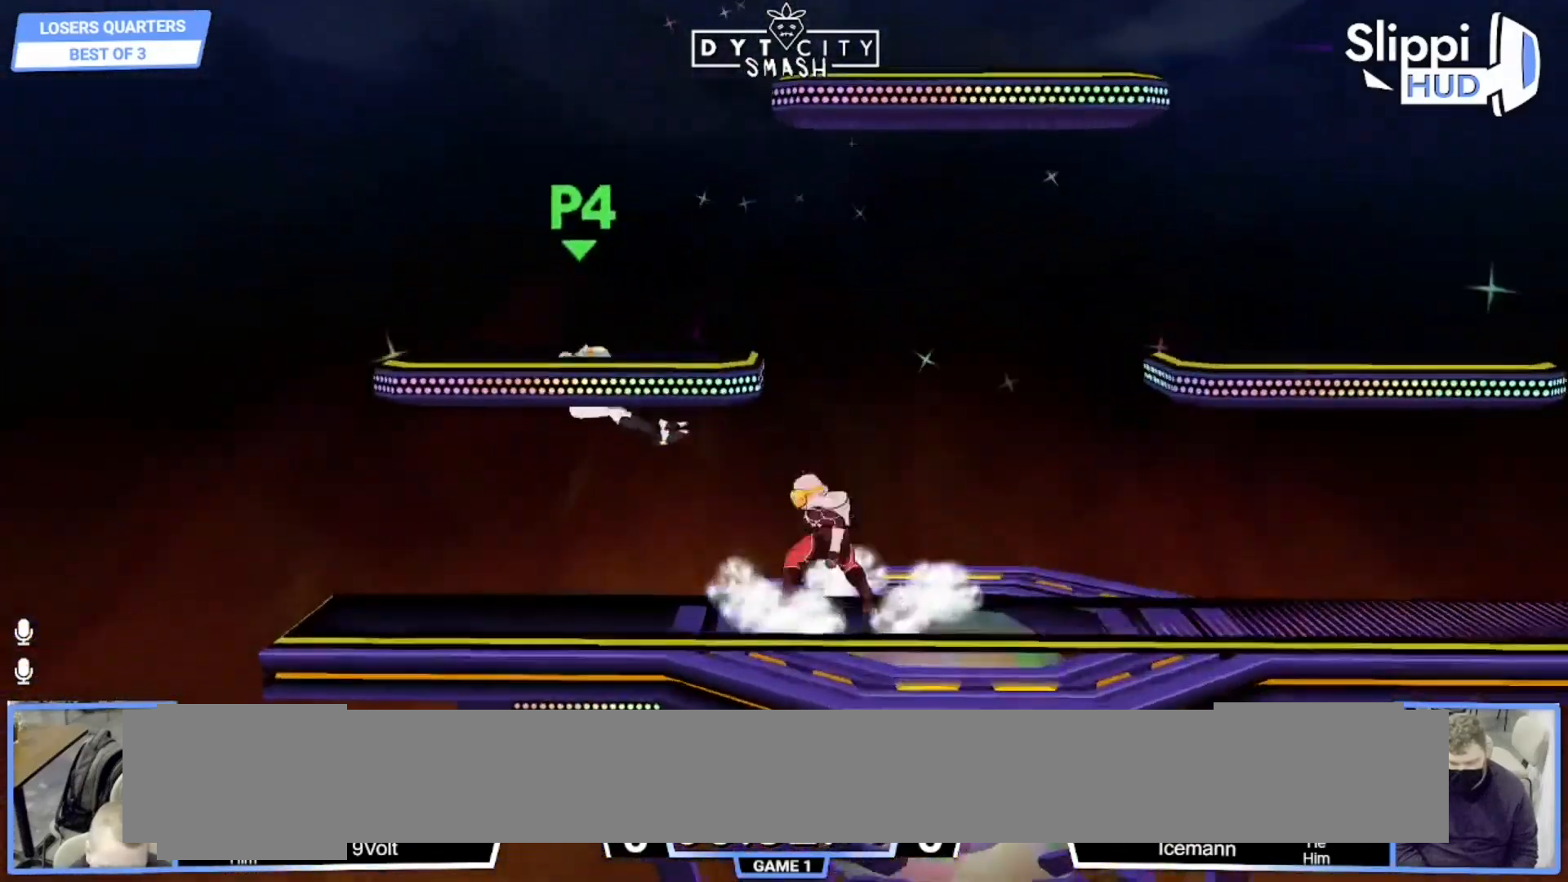
{"dt_ms": 500, "buttons": [], "left_stick": "left", "right_stick": "center", "events": [[283, "left_stick", "left"]]}
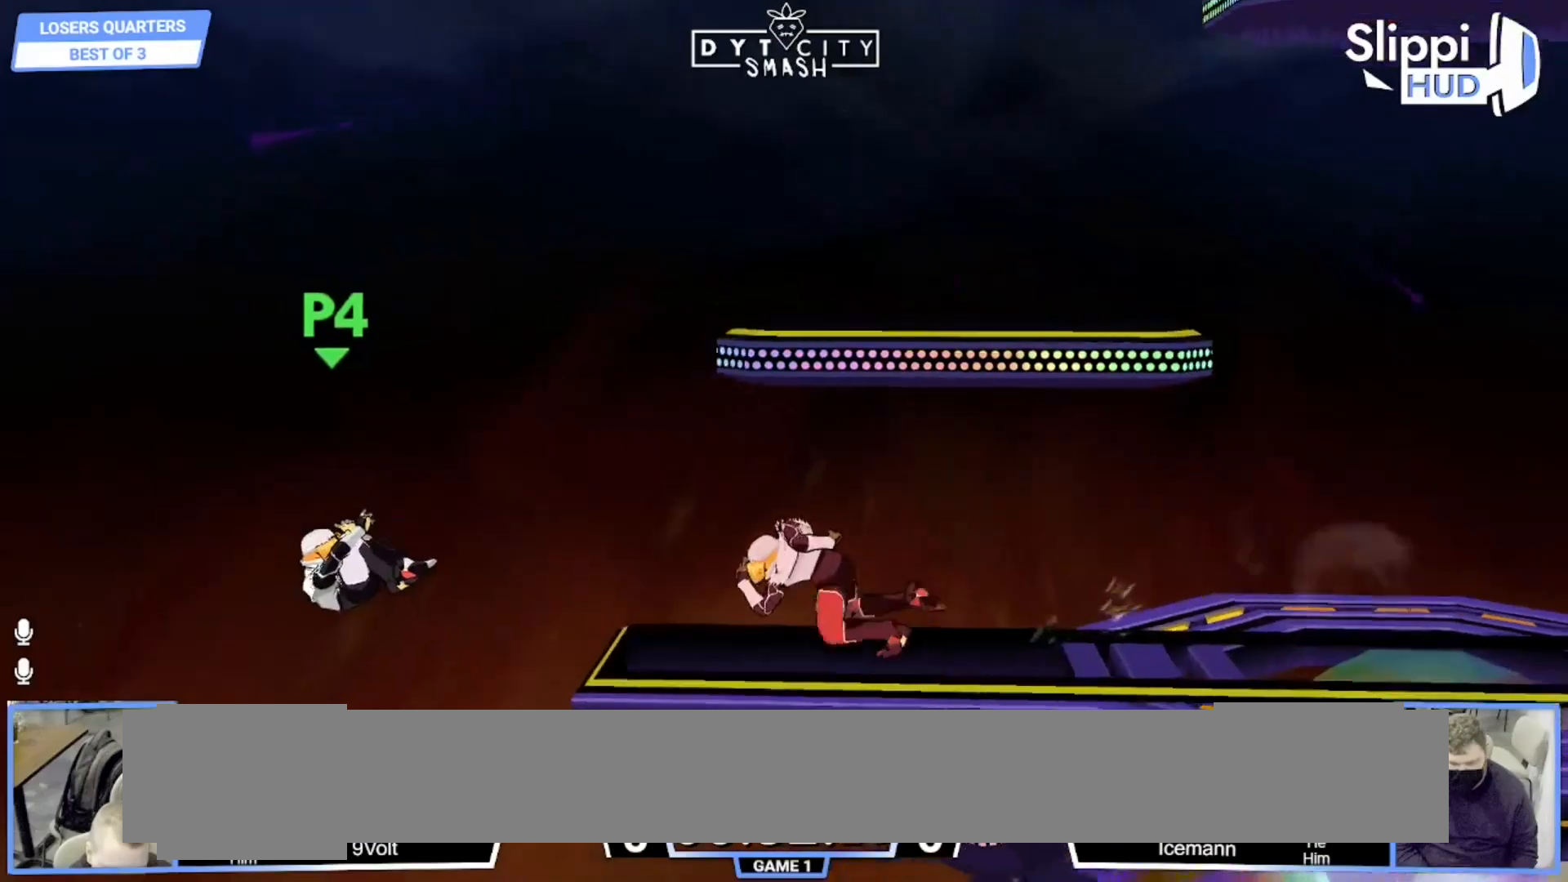
{"dt_ms": 500, "buttons": [], "left_stick": "down", "right_stick": "center", "events": [[433, "left_stick", "down"]]}
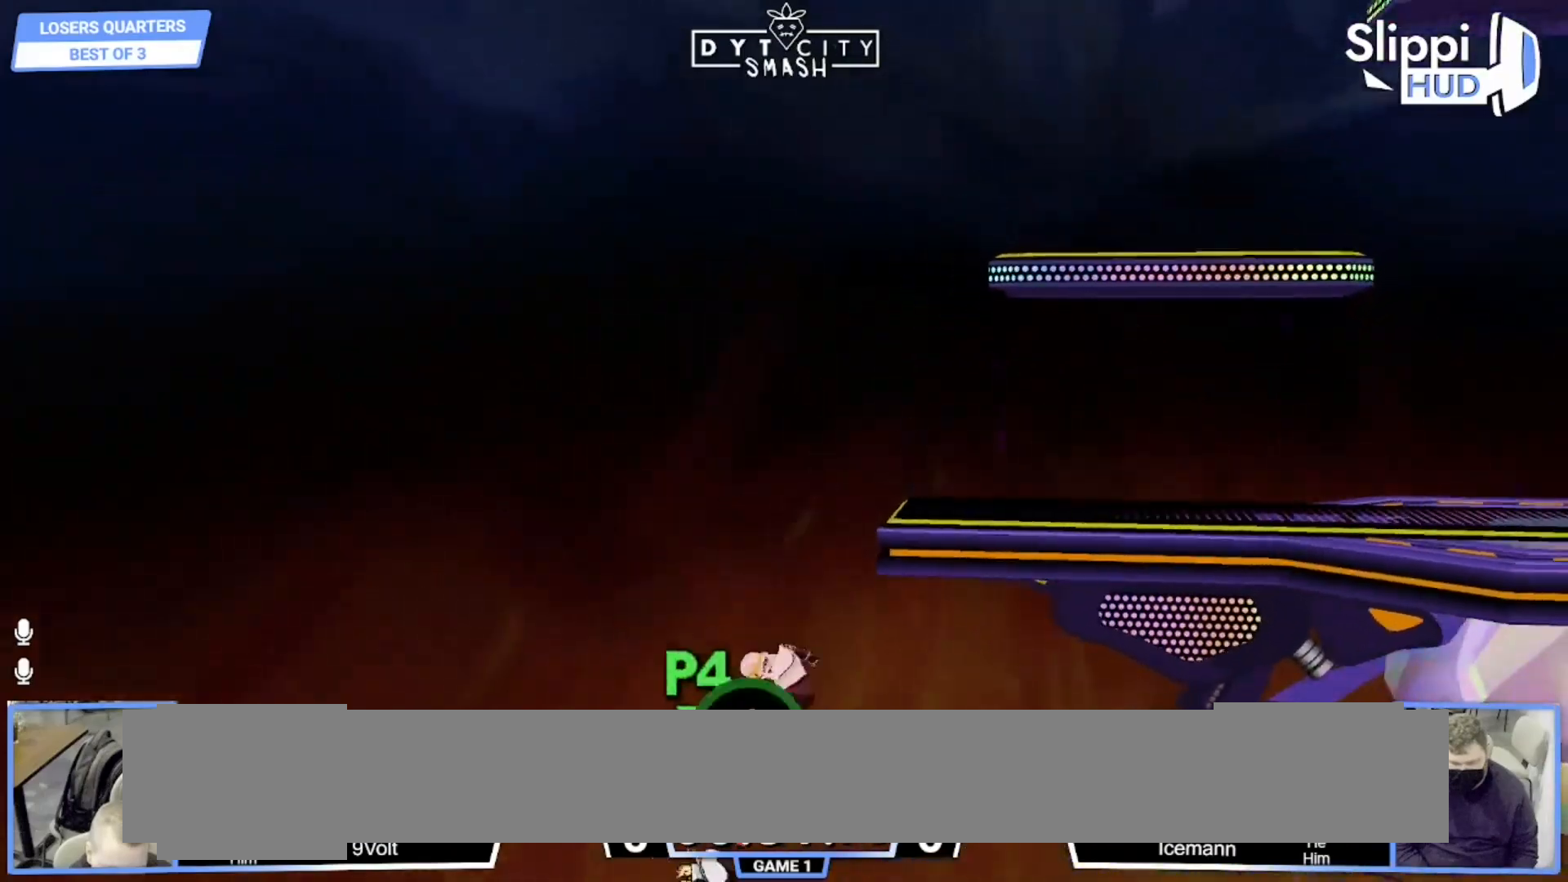
{"dt_ms": 500, "buttons": [], "left_stick": "right", "right_stick": "center", "events": [[83, "left_stick", "center"], [100, "X", "down"], [167, "A", "down"], [217, "Y", "down"], [250, "X", "up"], [267, "left_stick", "right"], [367, "Y", "up"], [483, "A", "up"]]}
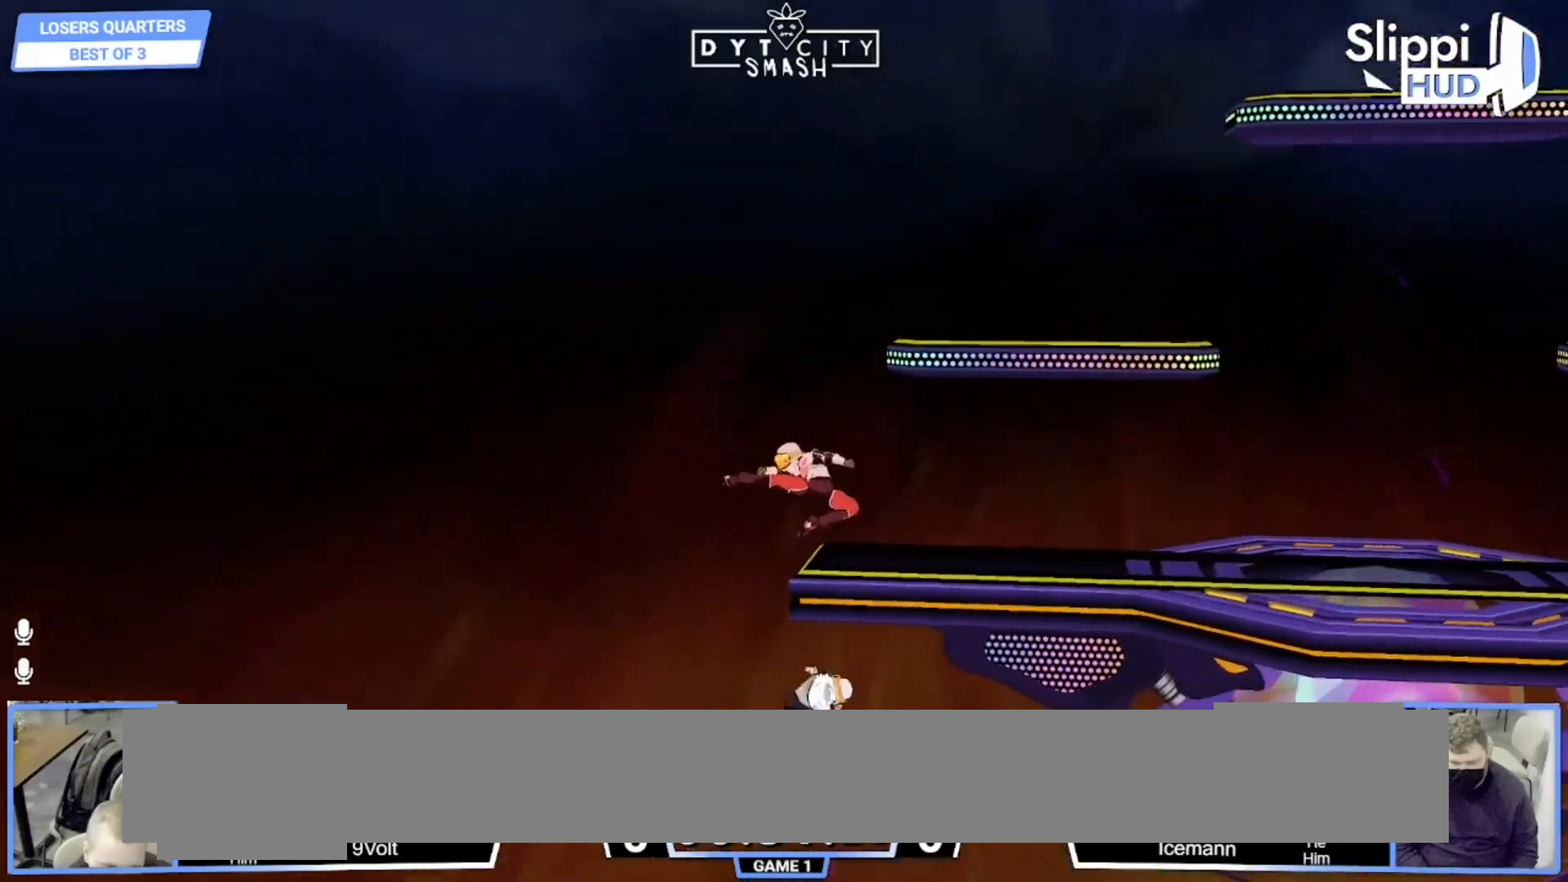
{"dt_ms": 500, "buttons": ["X", "R1"], "left_stick": "down-right", "right_stick": "center", "events": [[83, "R1", "down"], [233, "left_stick", "center"], [250, "R1", "up"], [400, "left_stick", "down-right"], [433, "X", "down"], [467, "R1", "down"]]}
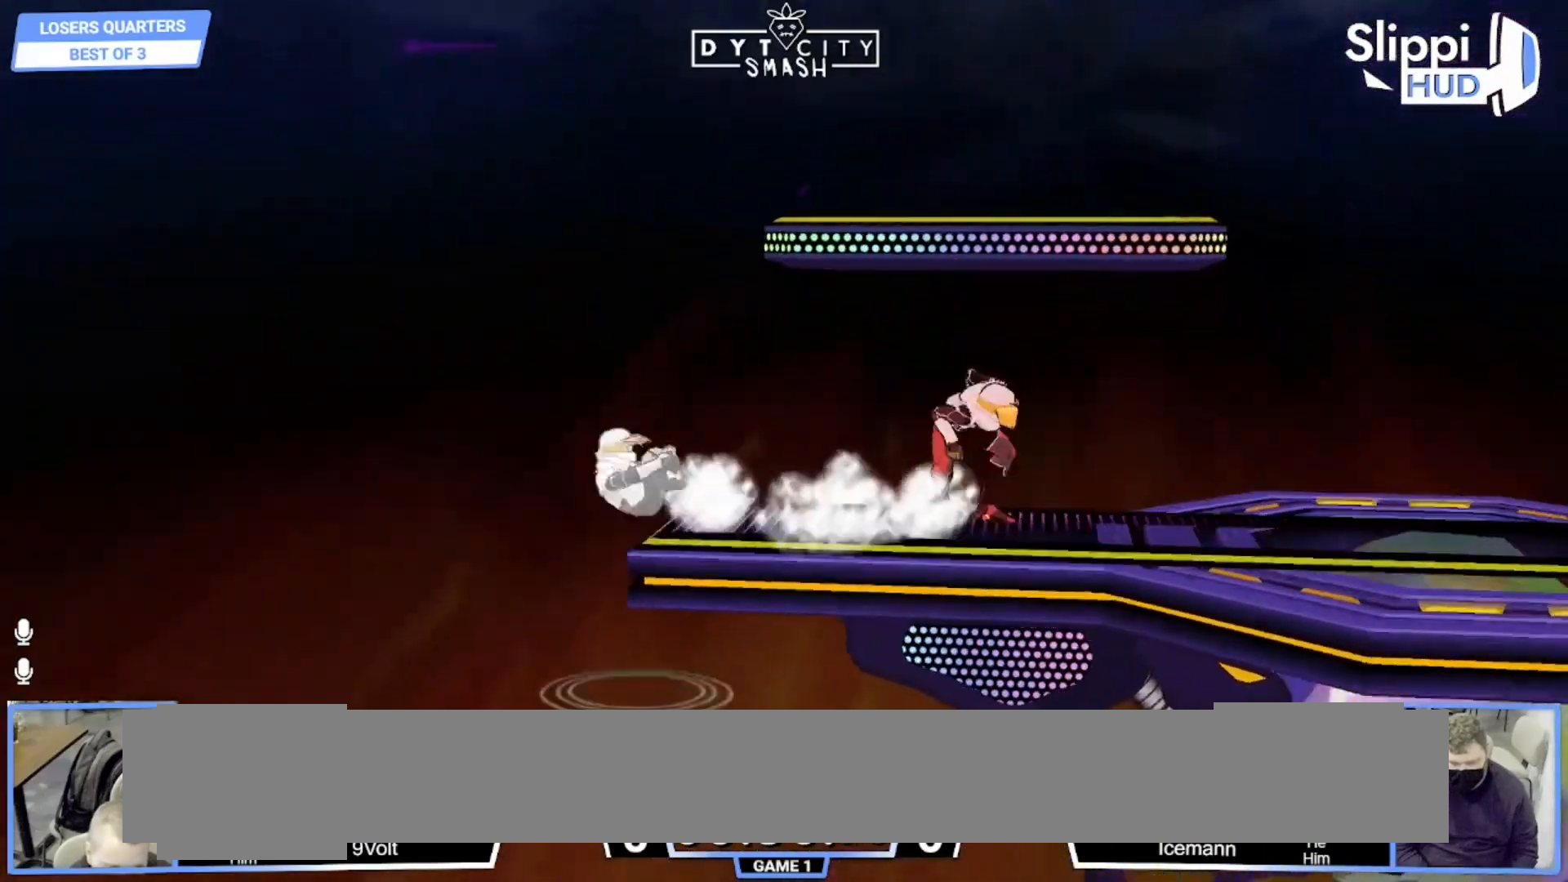
{"dt_ms": 500, "buttons": [], "left_stick": "left", "right_stick": "center", "events": [[17, "X", "up"], [83, "left_stick", "center"], [100, "R1", "up"], [167, "left_stick", "right"], [317, "left_stick", "left"]]}
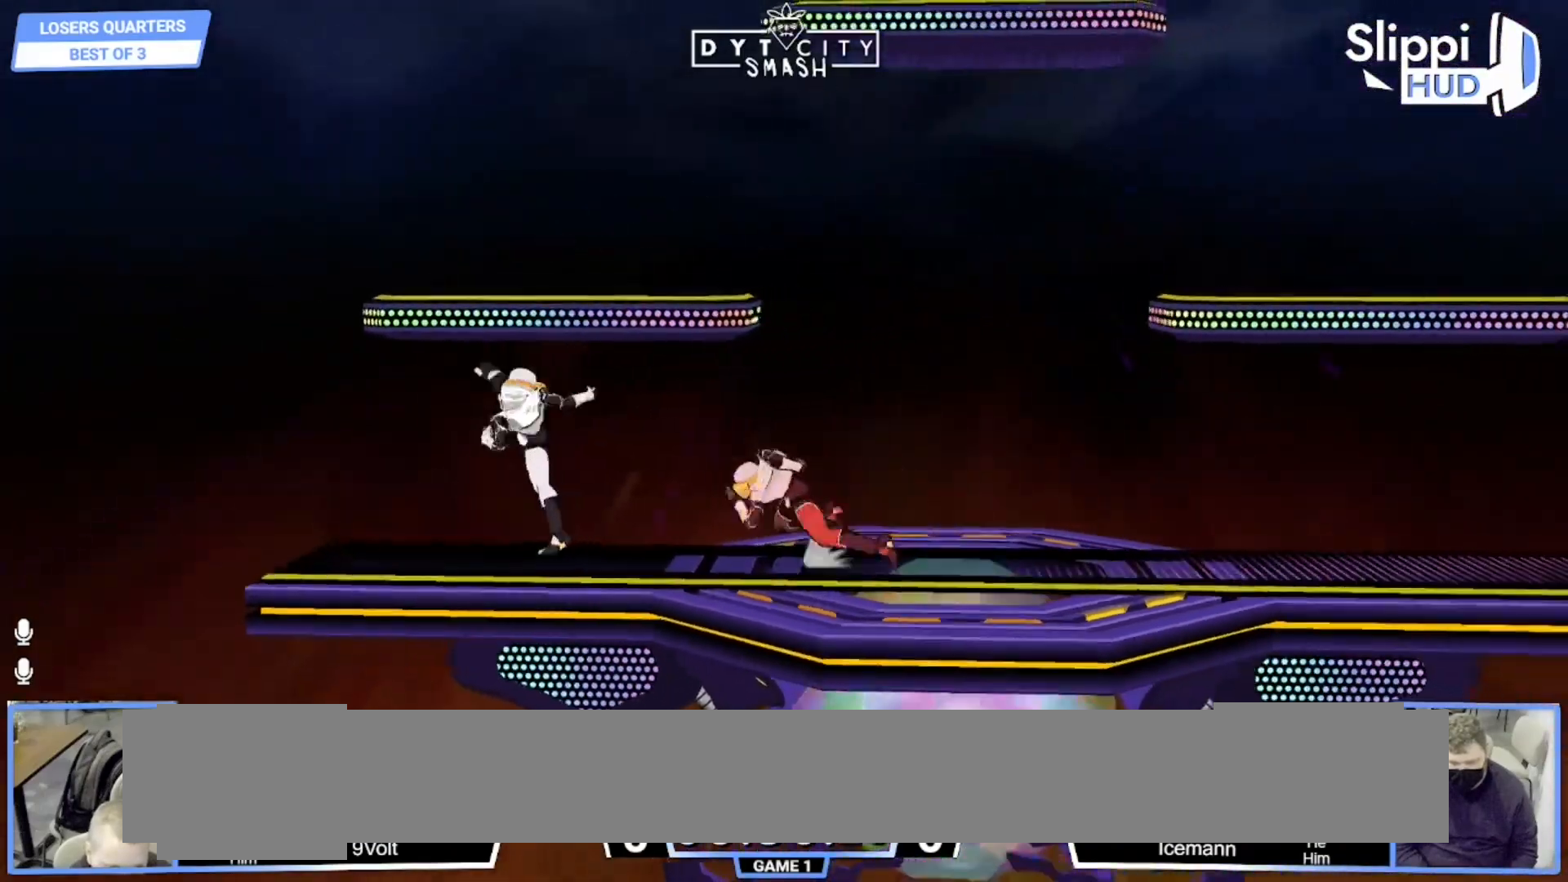
{"dt_ms": 500, "buttons": [], "left_stick": "right", "right_stick": "center", "events": [[133, "X", "down"], [150, "left_stick", "up-left"], [217, "X", "up"], [383, "left_stick", "up-right"], [433, "left_stick", "right"]]}
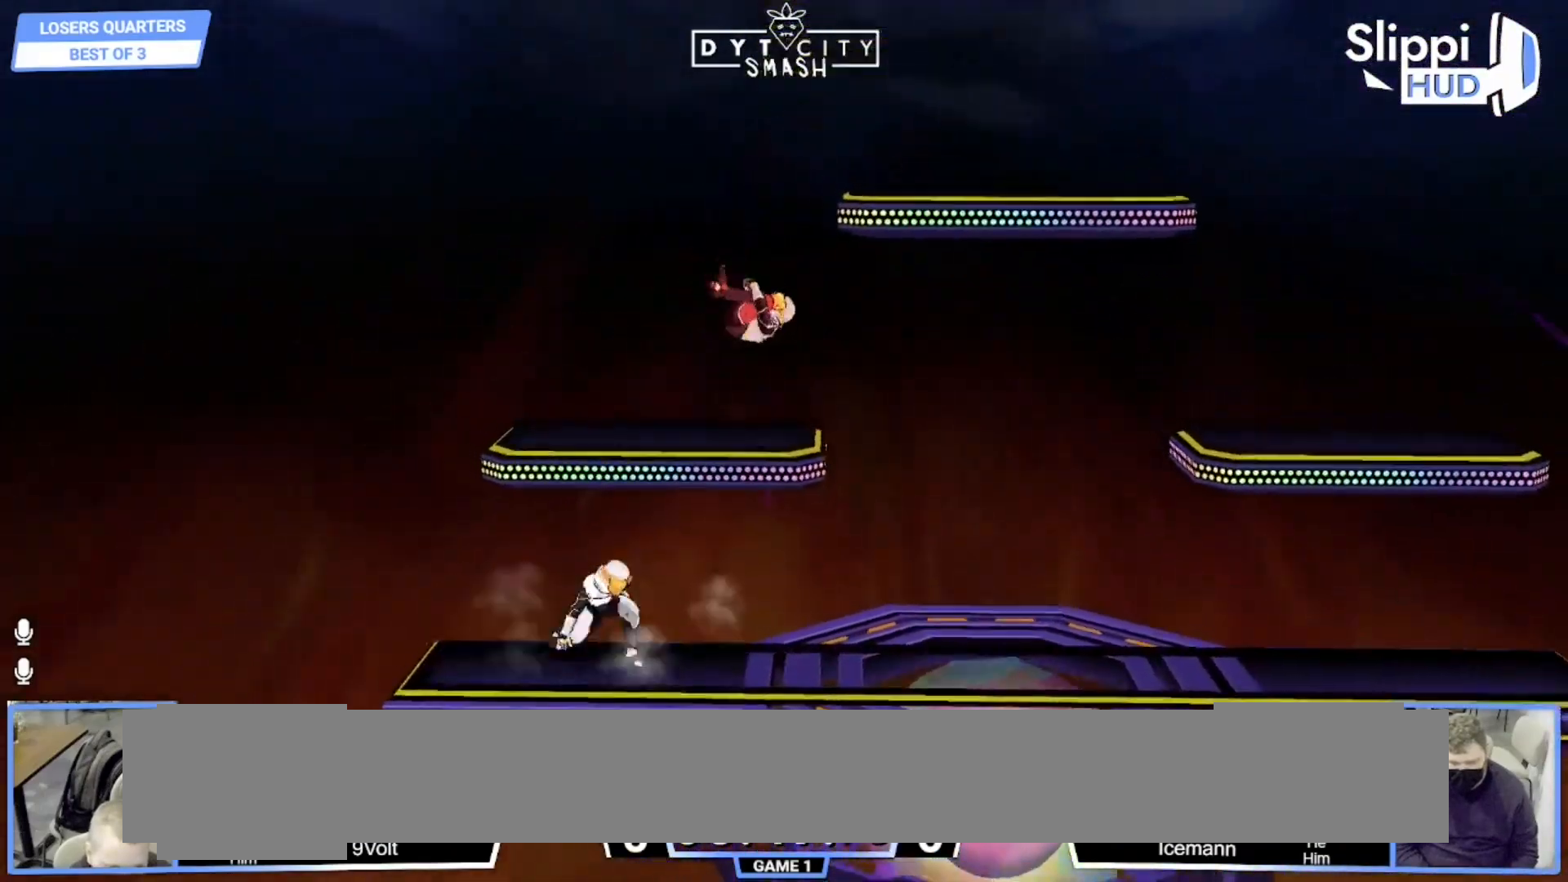
{"dt_ms": 500, "buttons": ["X"], "left_stick": "right", "right_stick": "center", "events": [[150, "left_stick", "down"], [300, "X", "down"], [317, "left_stick", "right"]]}